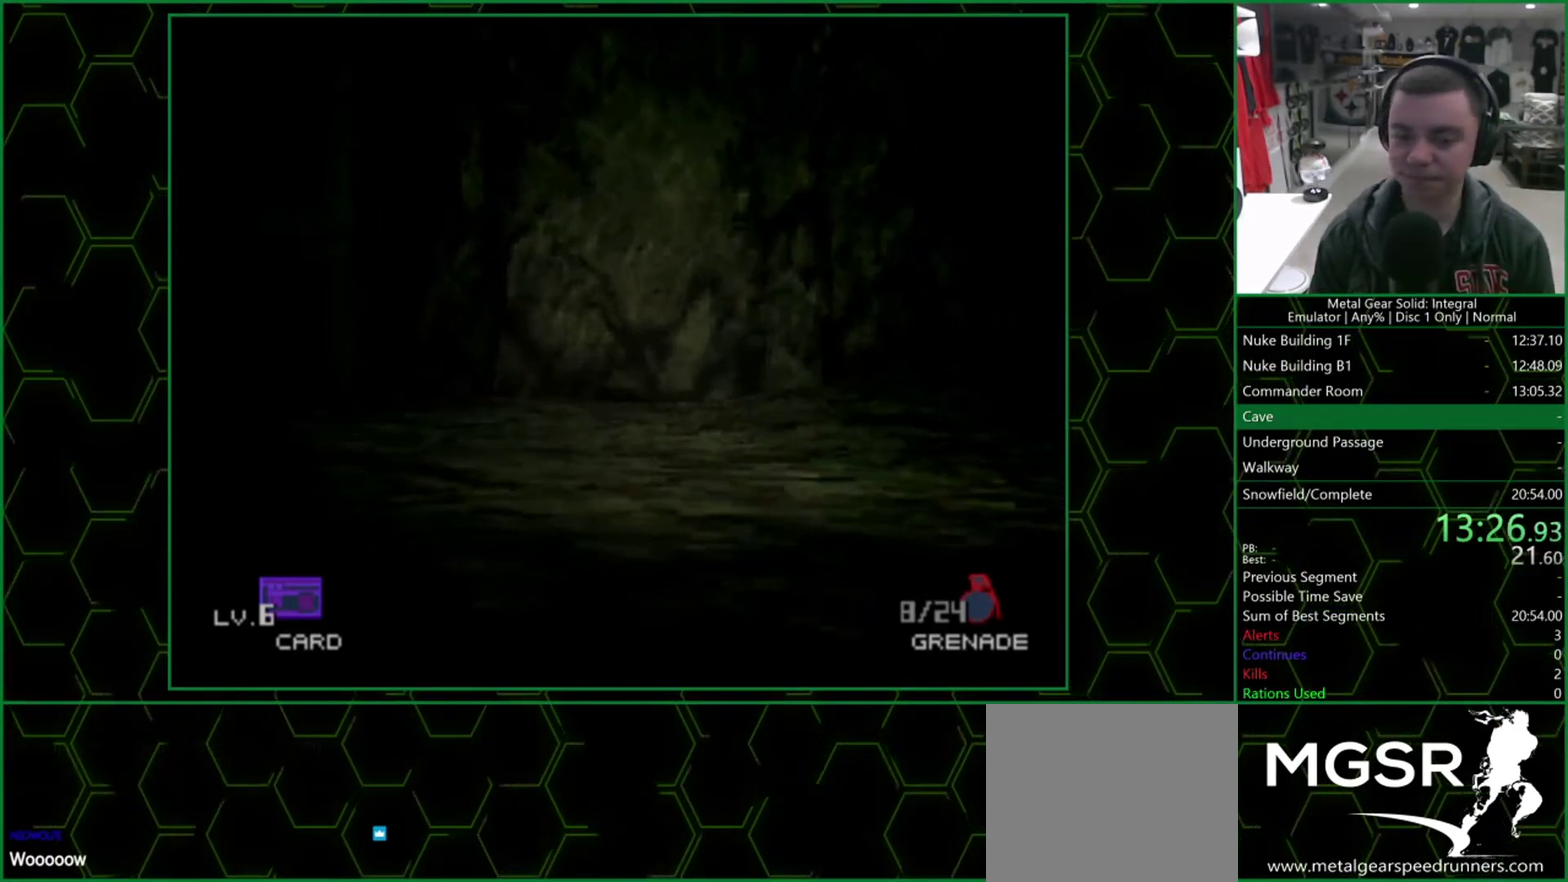
Gameplay with a controller (PlayStation layout); each line is a JSON object with the inputs held at the frame after it. "events" lists button and stick changes between this image and that frame as [ms after this image, input, new state], when the widget could be followed in between. Not read: R1.
{"buttons": ["CROSS"], "left_stick": "up", "right_stick": "center", "events": []}
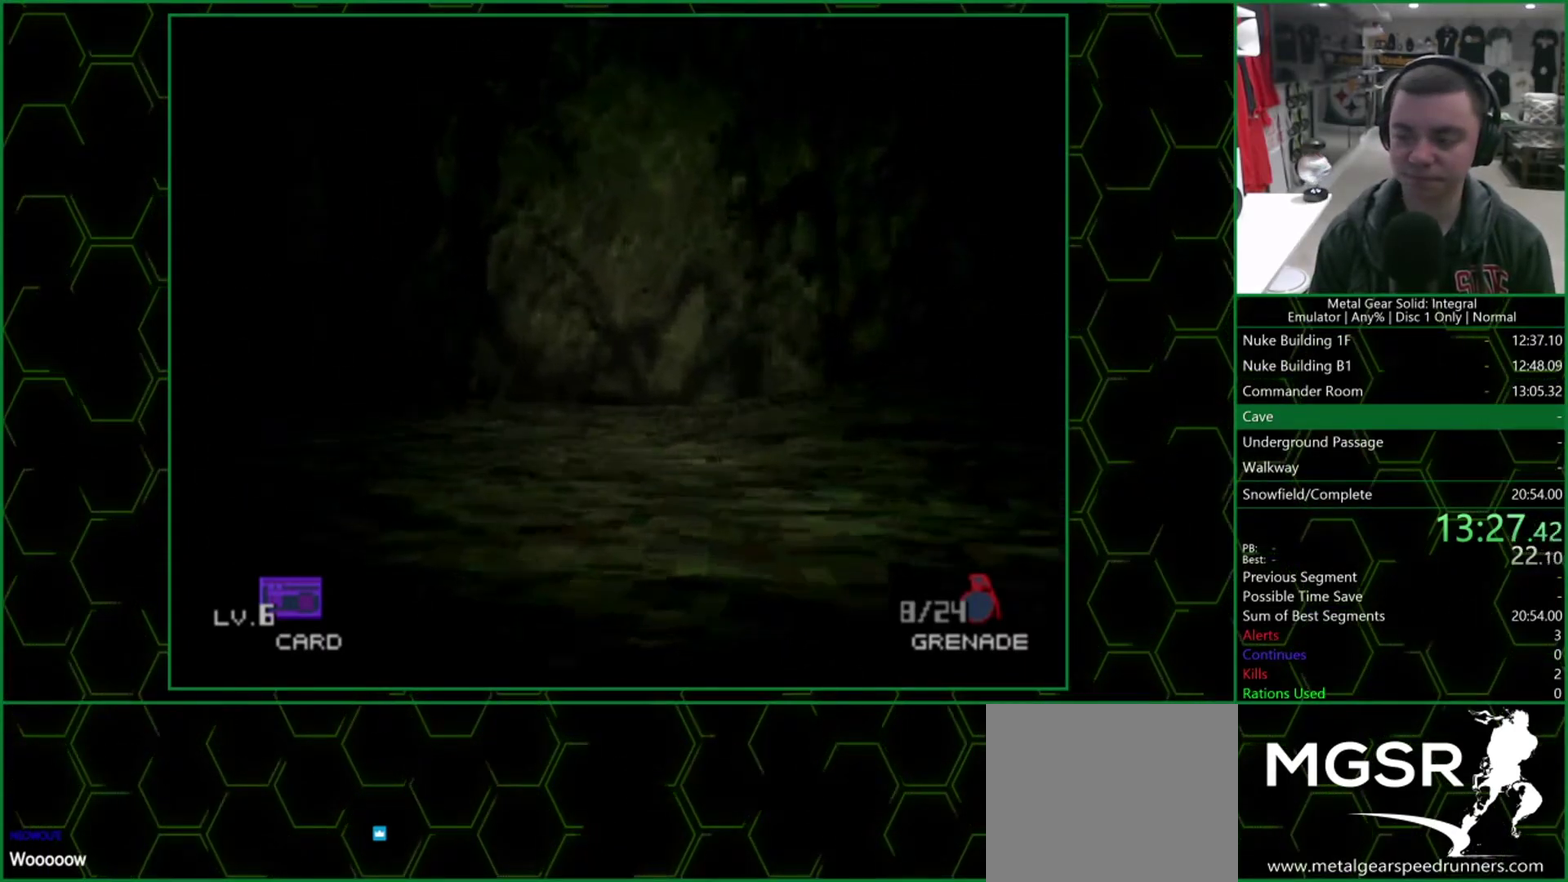
{"buttons": ["CROSS"], "left_stick": "up", "right_stick": "center", "events": []}
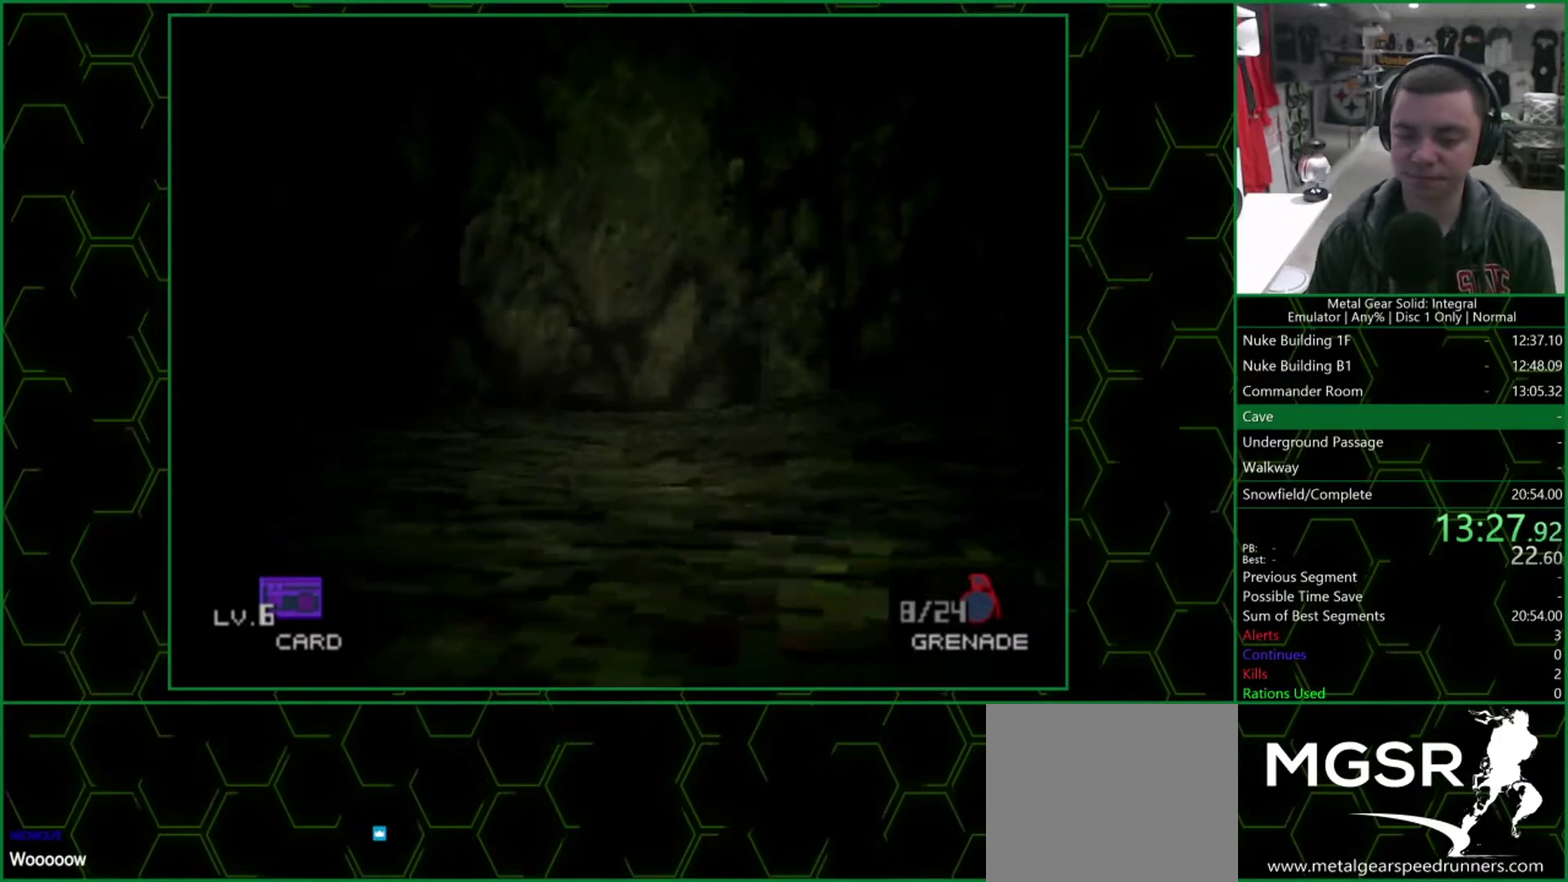
{"buttons": ["CROSS"], "left_stick": "up", "right_stick": "center", "events": []}
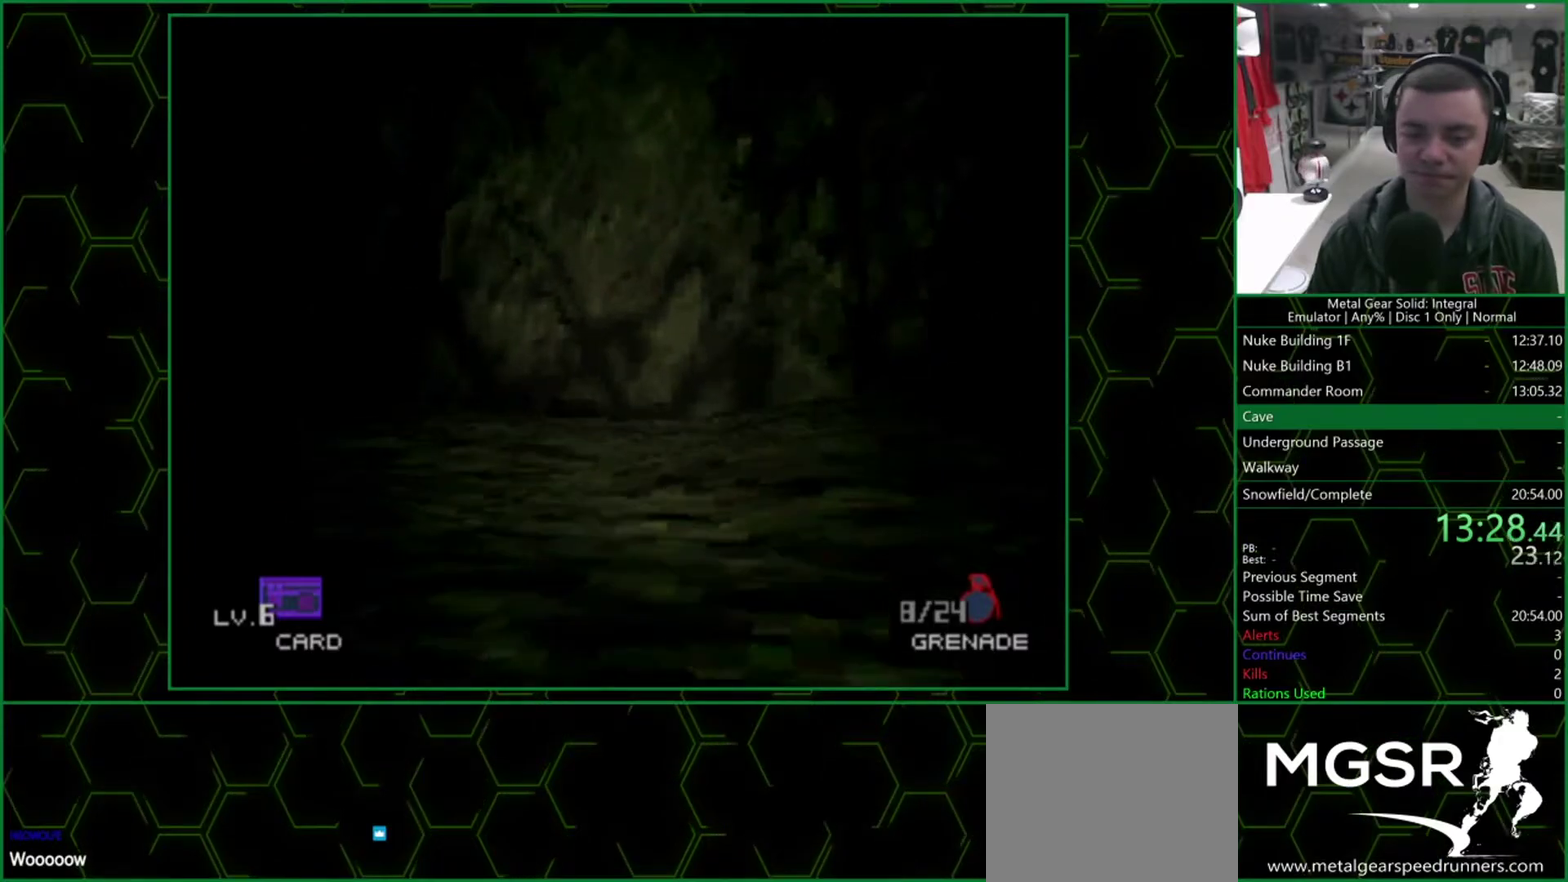
{"buttons": ["CROSS"], "left_stick": "up", "right_stick": "center", "events": [[433, "CROSS", "up"], [500, "CROSS", "down"]]}
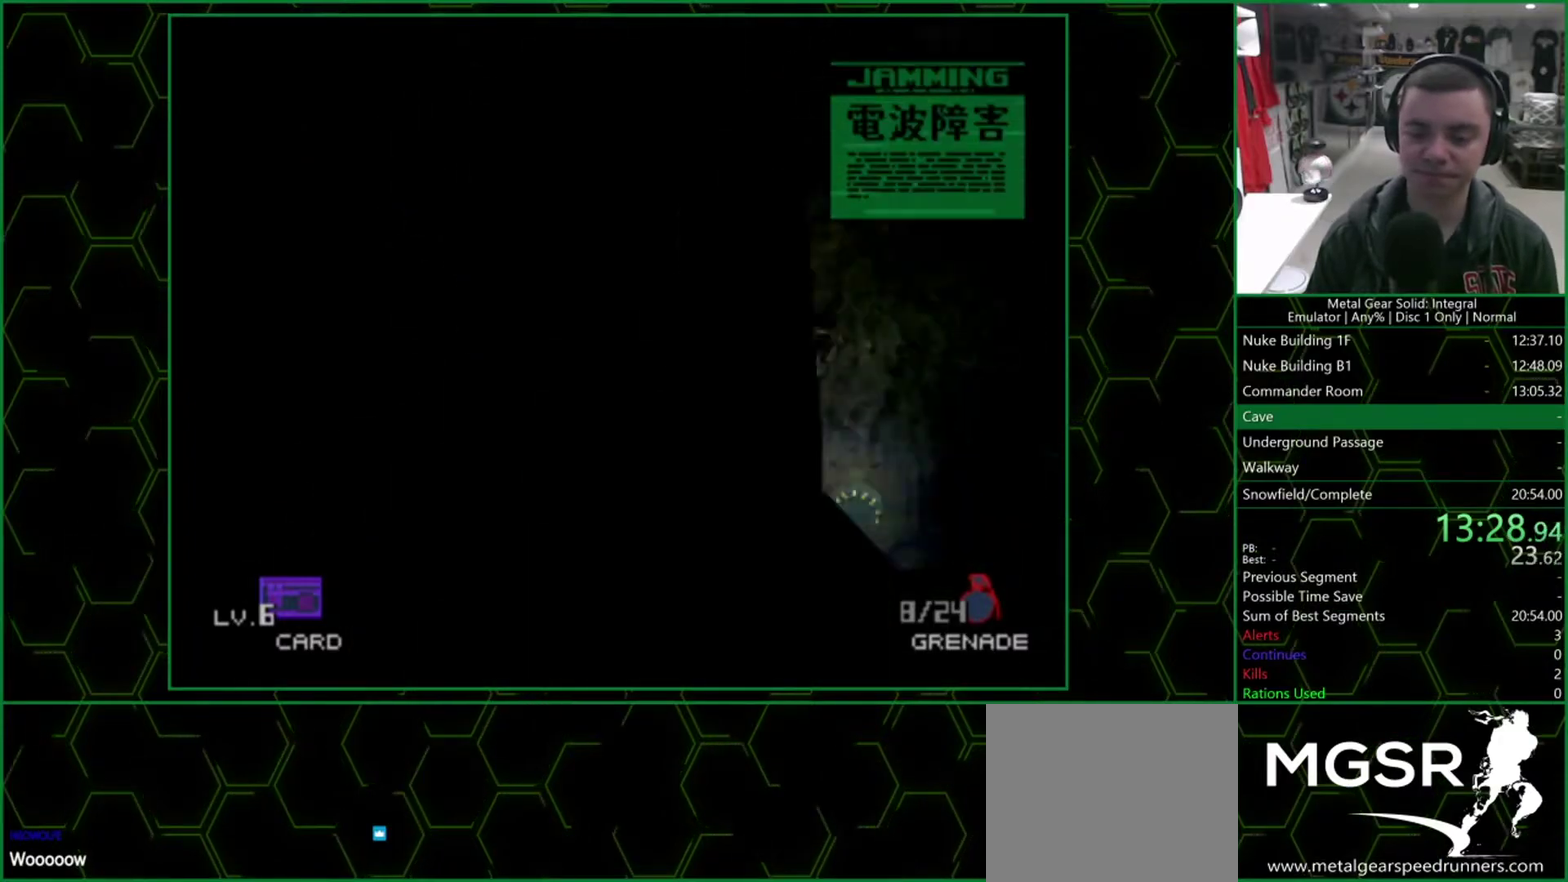
{"buttons": [], "left_stick": "up", "right_stick": "center", "events": [[33, "CROSS", "up"], [83, "CROSS", "down"], [133, "CROSS", "up"], [167, "CROSS", "down"], [217, "CROSS", "up"], [267, "CROSS", "down"], [317, "CROSS", "up"], [367, "CROSS", "down"], [417, "CROSS", "up"], [450, "CROSS", "down"], [500, "CROSS", "up"]]}
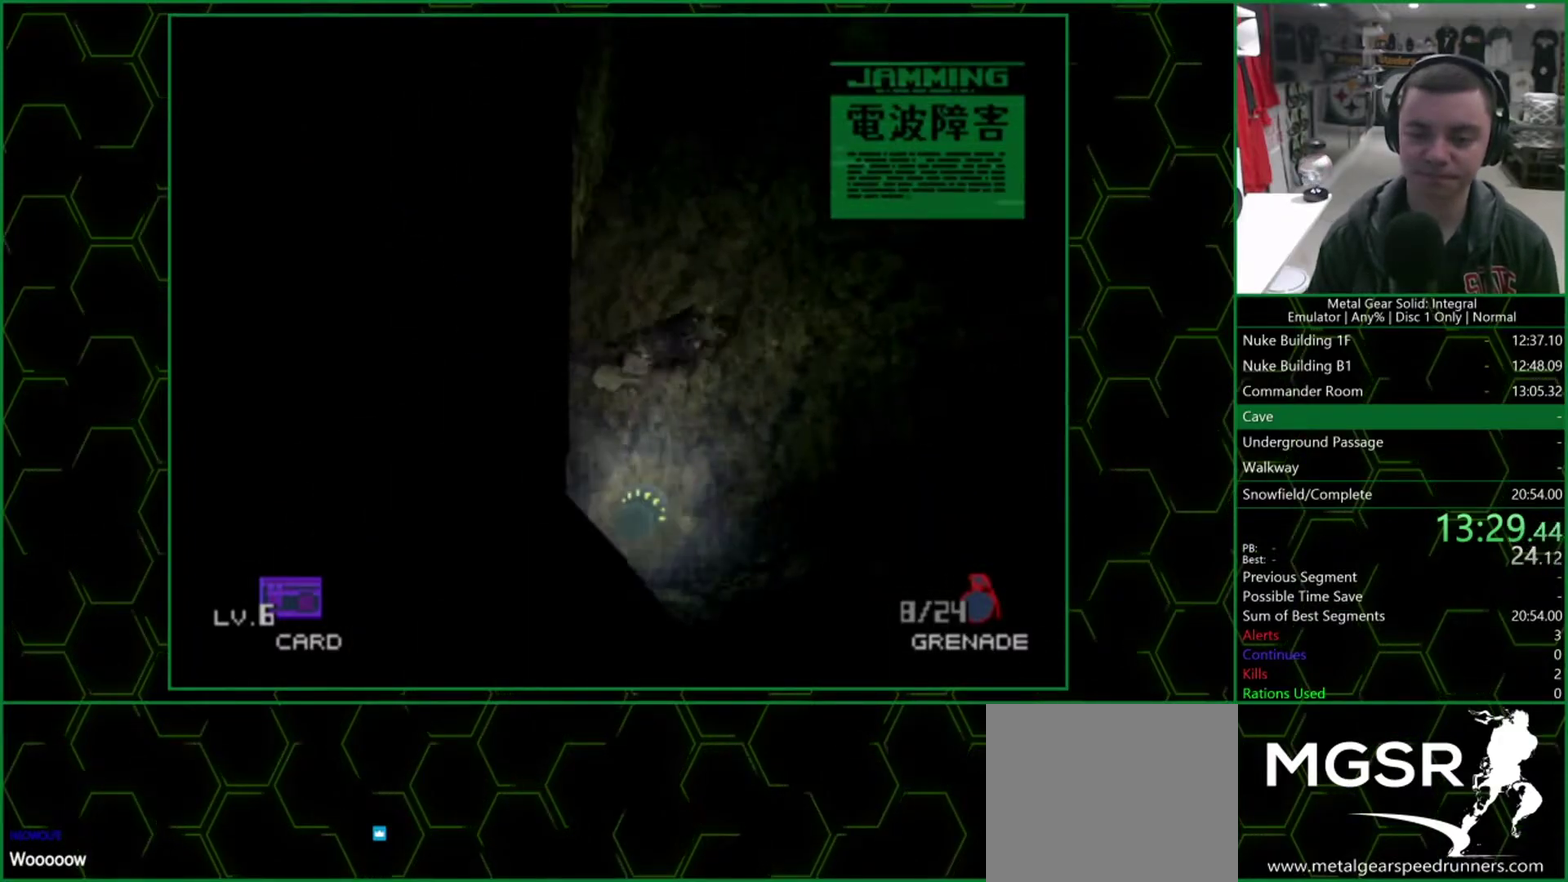
{"buttons": [], "left_stick": "up", "right_stick": "center", "events": []}
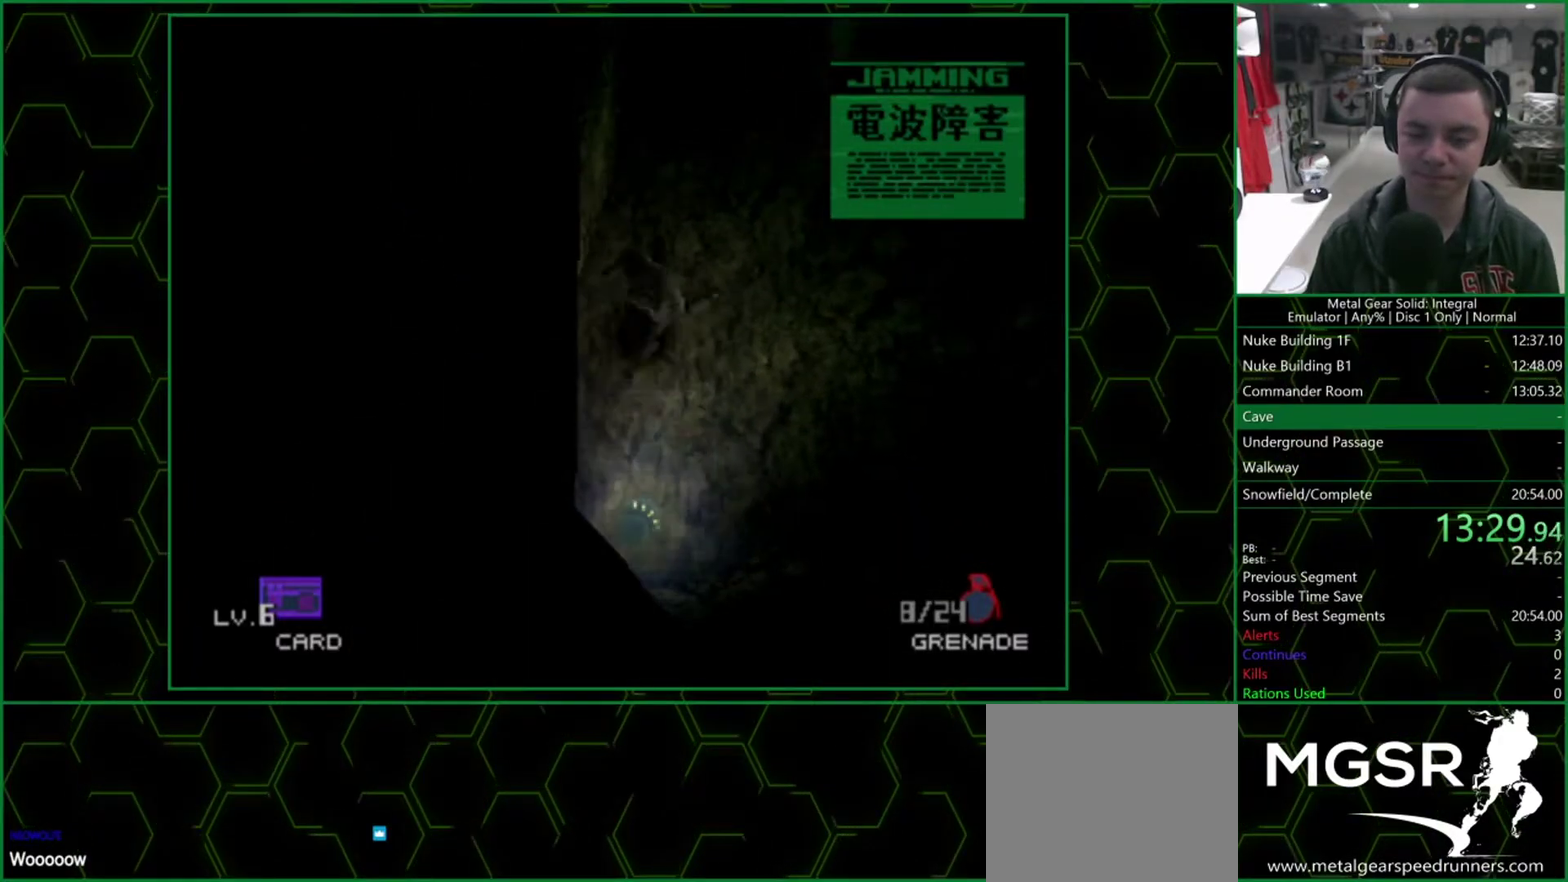
{"buttons": ["DPAD_UP"], "left_stick": "center", "right_stick": "center", "events": [[100, "DPAD_UP", "down"], [150, "left_stick", "center"]]}
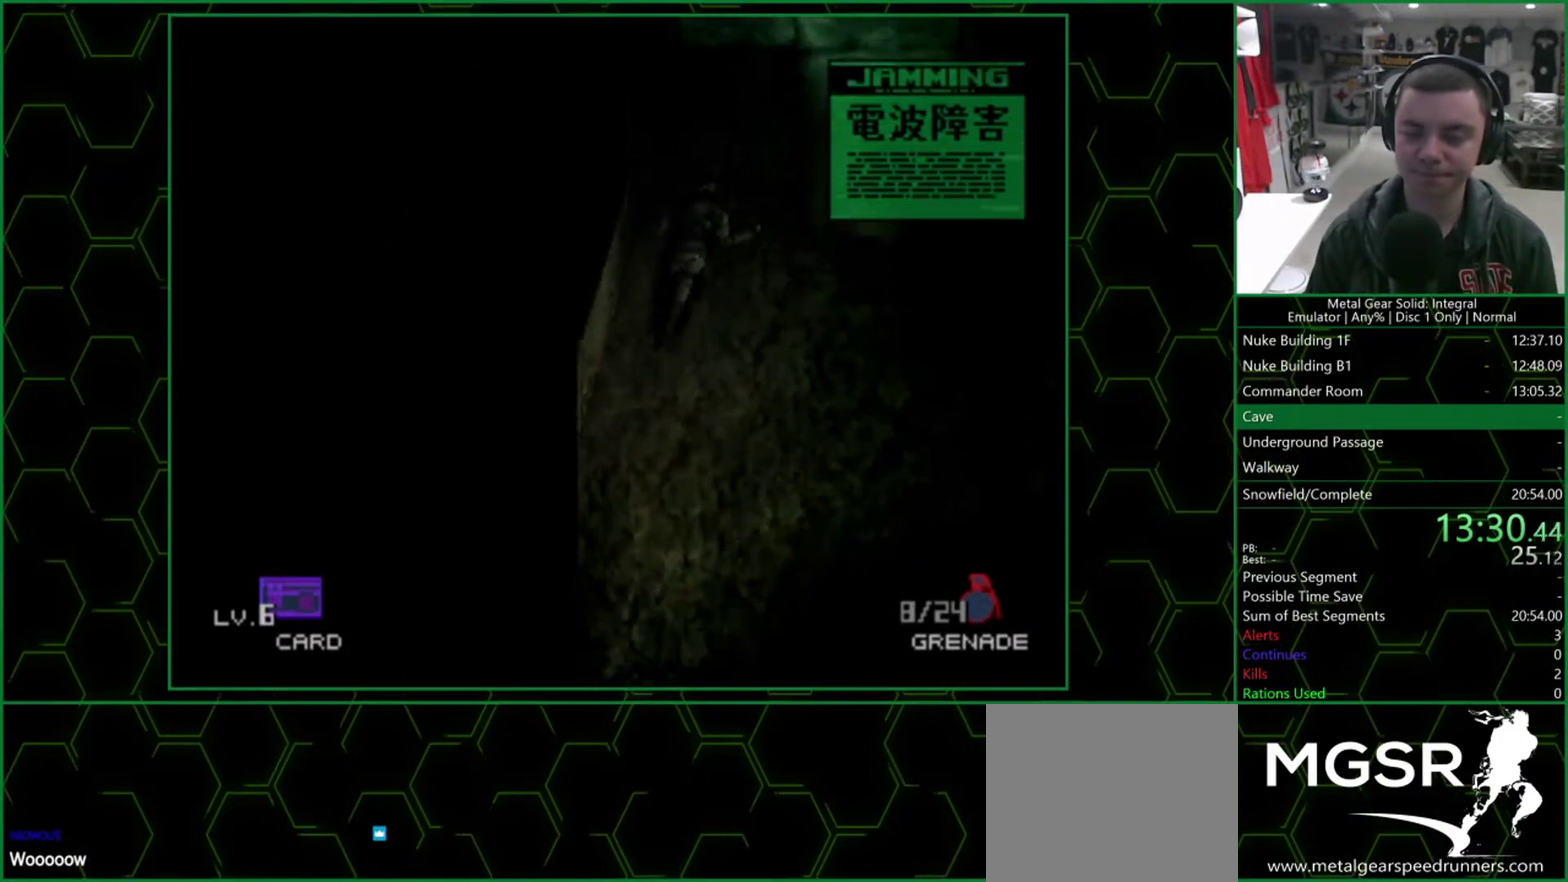
{"buttons": ["DPAD_UP"], "left_stick": "center", "right_stick": "center", "events": []}
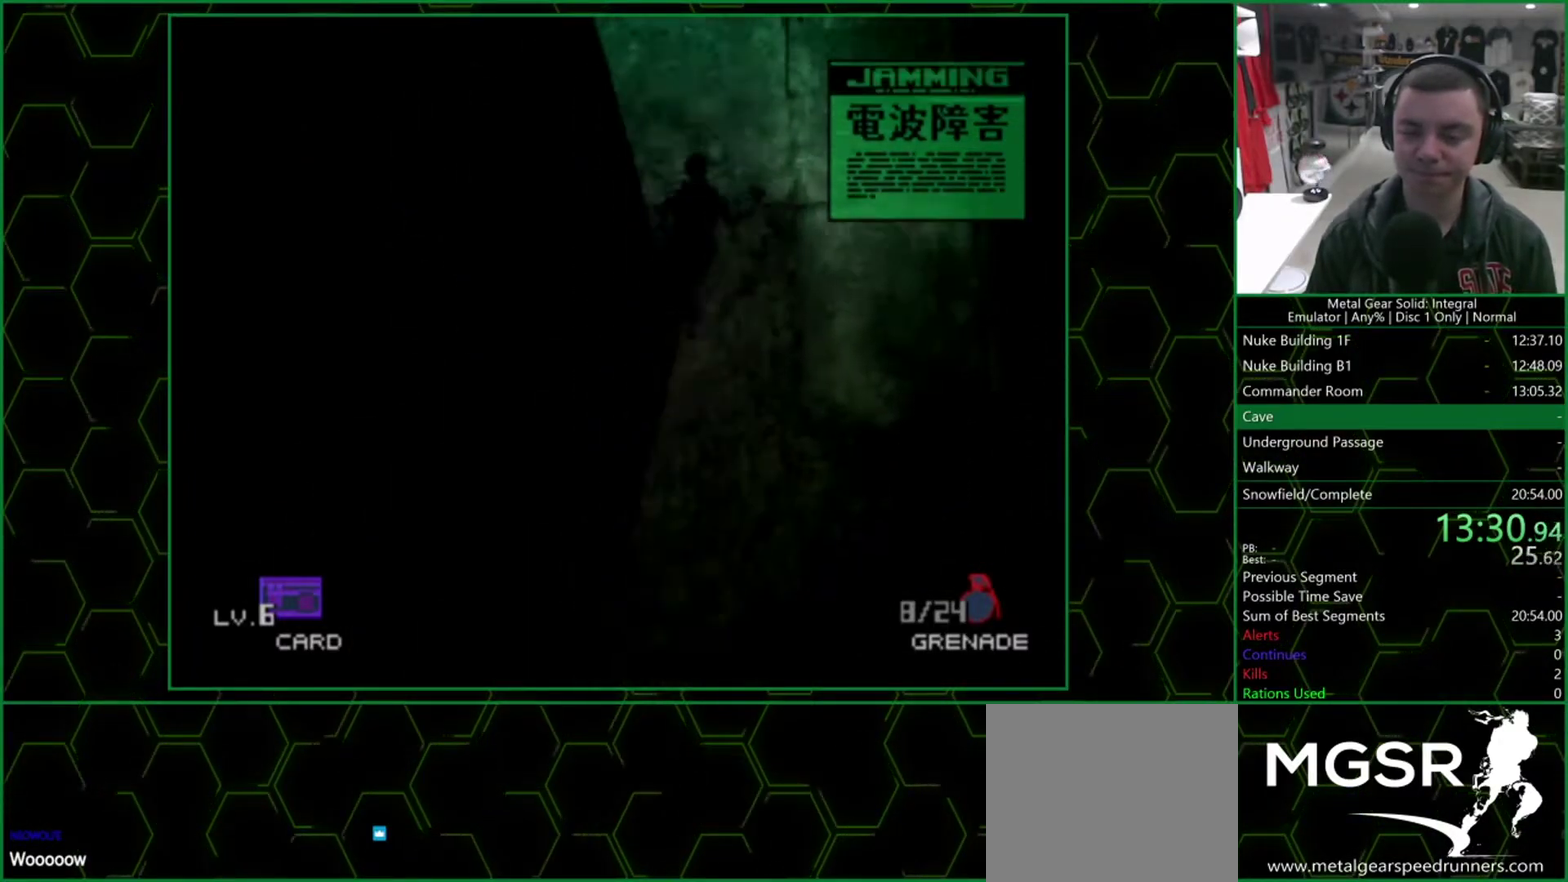
{"buttons": ["DPAD_UP"], "left_stick": "center", "right_stick": "center", "events": []}
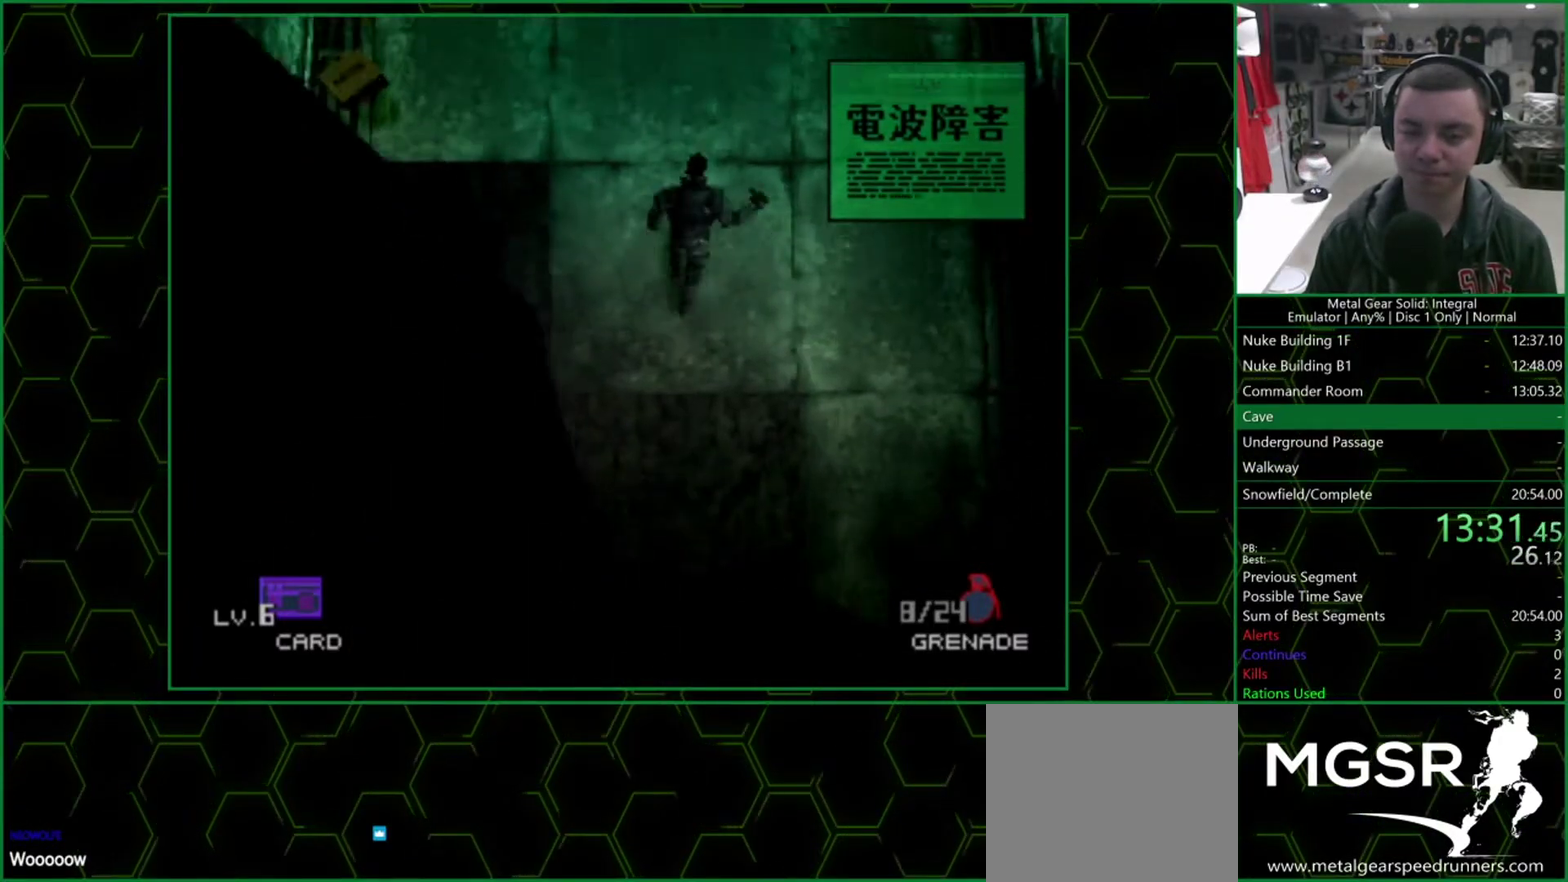
{"buttons": ["DPAD_UP"], "left_stick": "center", "right_stick": "center", "events": []}
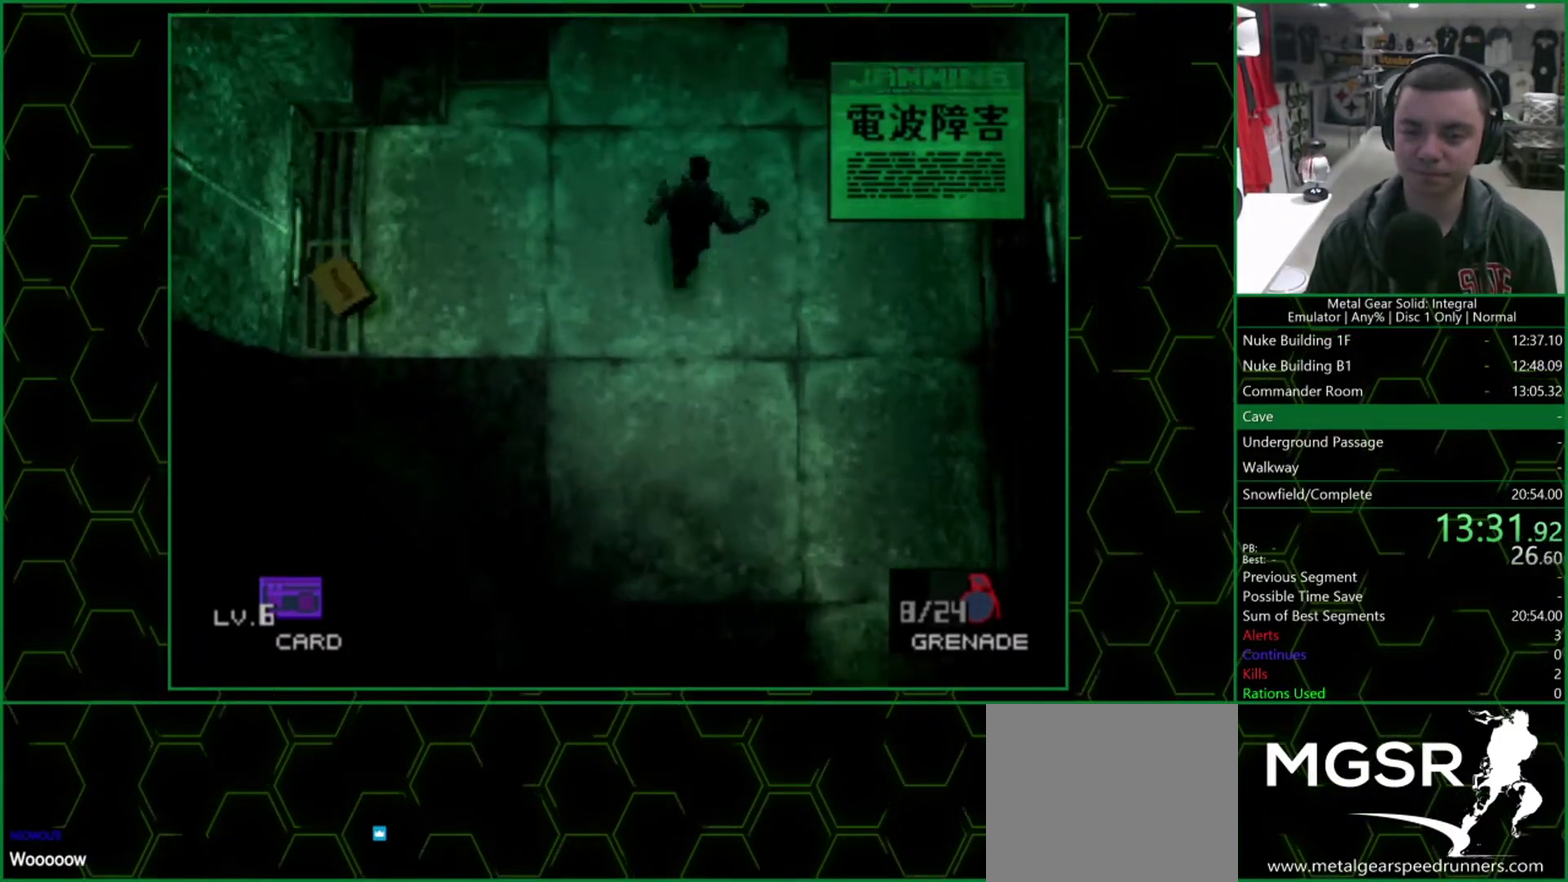
{"buttons": ["SQUARE", "DPAD_UP"], "left_stick": "center", "right_stick": "center", "events": [[200, "SQUARE", "down"]]}
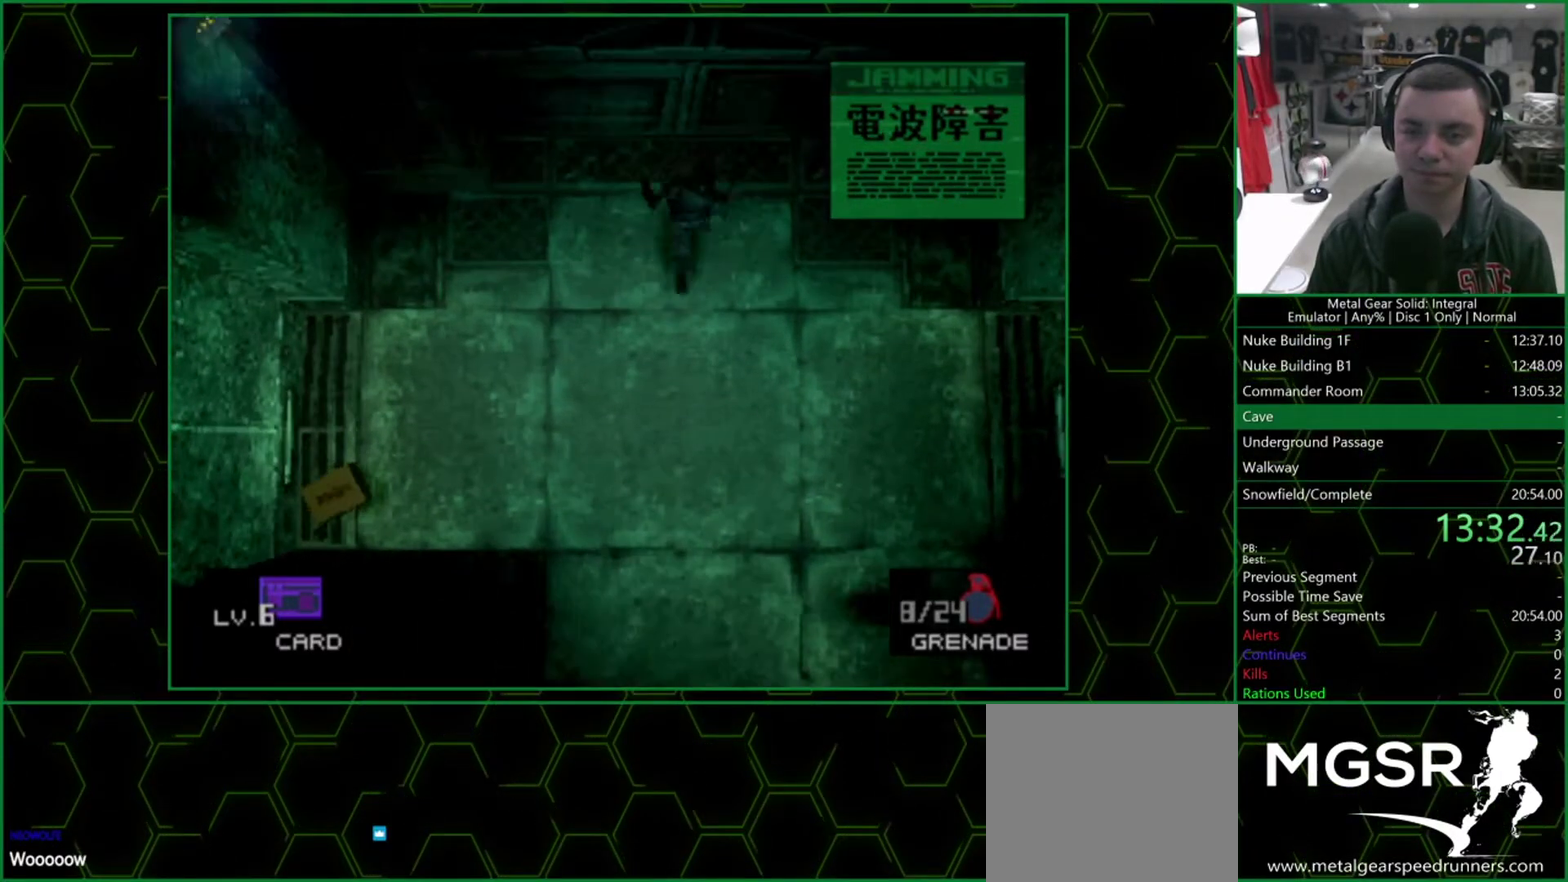
{"buttons": ["SQUARE", "DPAD_UP"], "left_stick": "center", "right_stick": "center", "events": []}
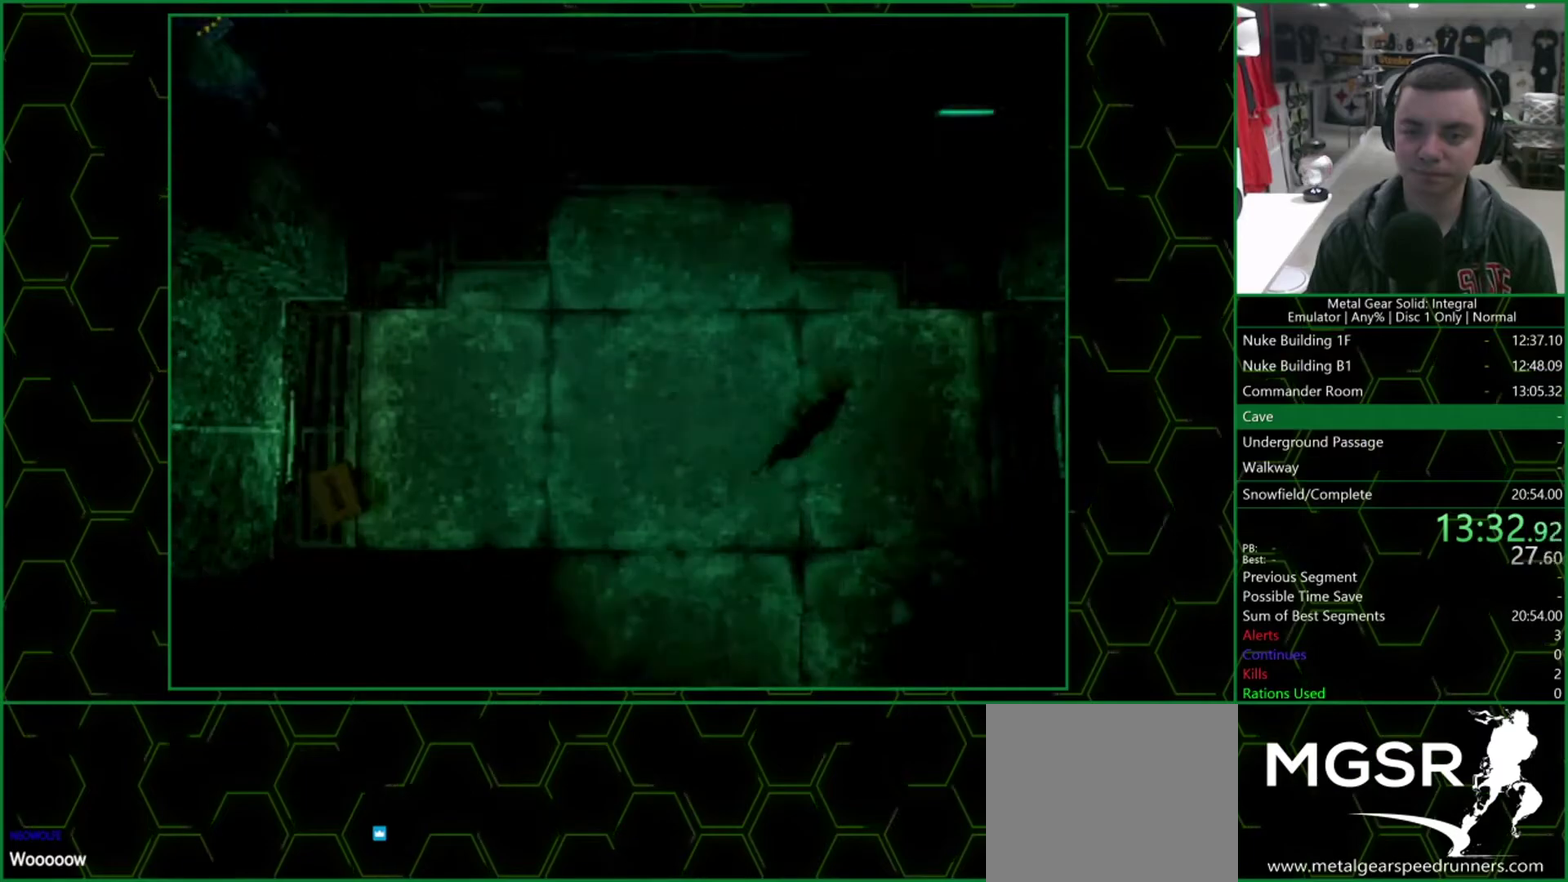
{"buttons": ["SQUARE", "DPAD_UP"], "left_stick": "center", "right_stick": "center", "events": []}
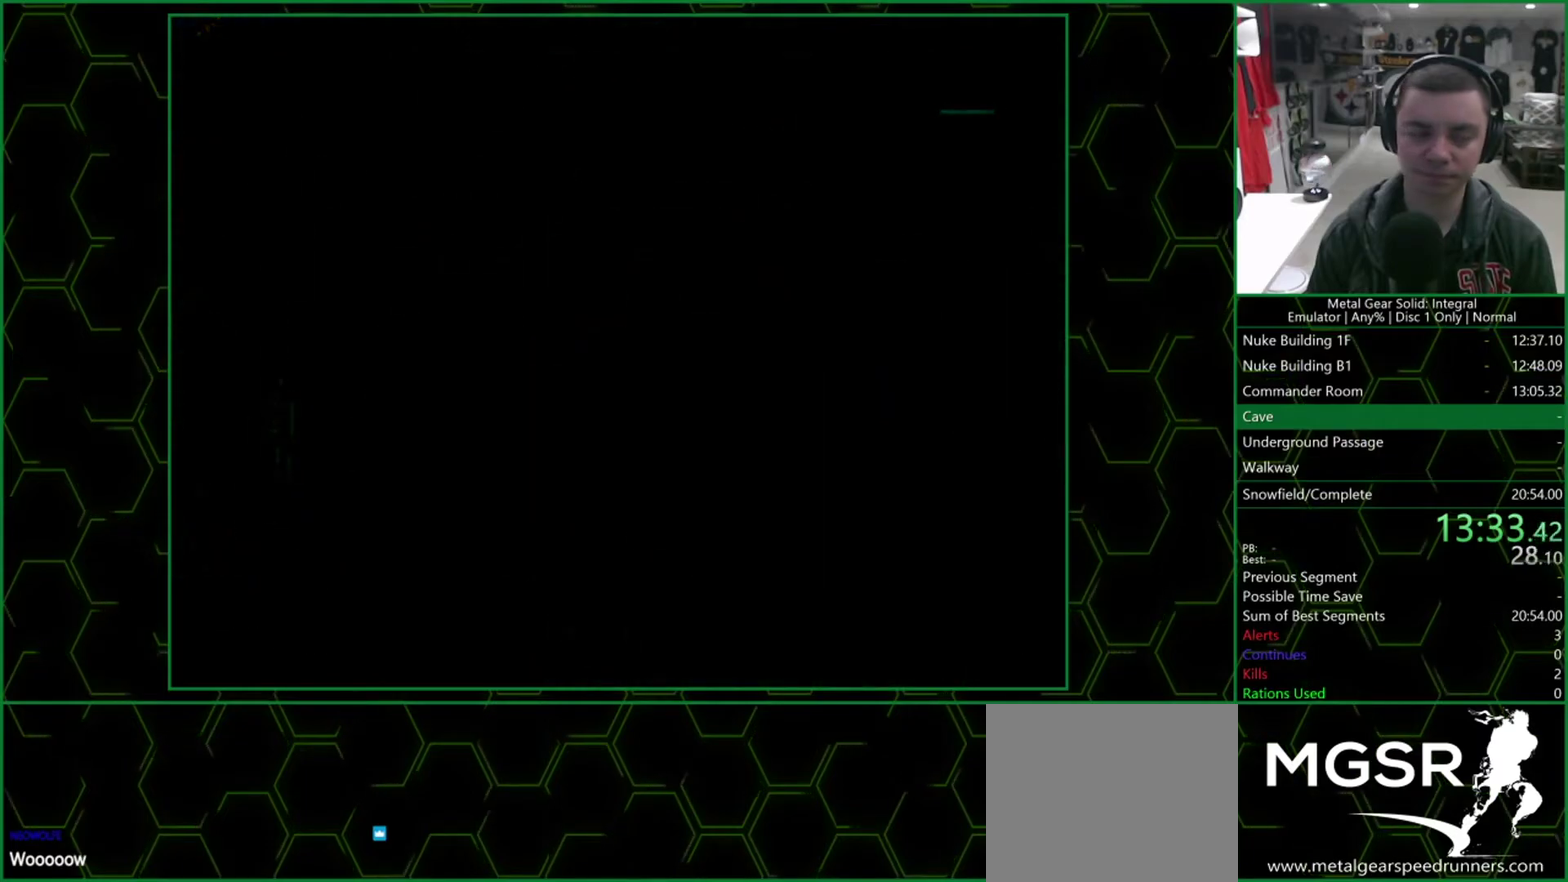
{"buttons": ["DPAD_UP"], "left_stick": "center", "right_stick": "center", "events": [[83, "DPAD_UP", "up"], [183, "DPAD_UP", "down"], [233, "SQUARE", "up"]]}
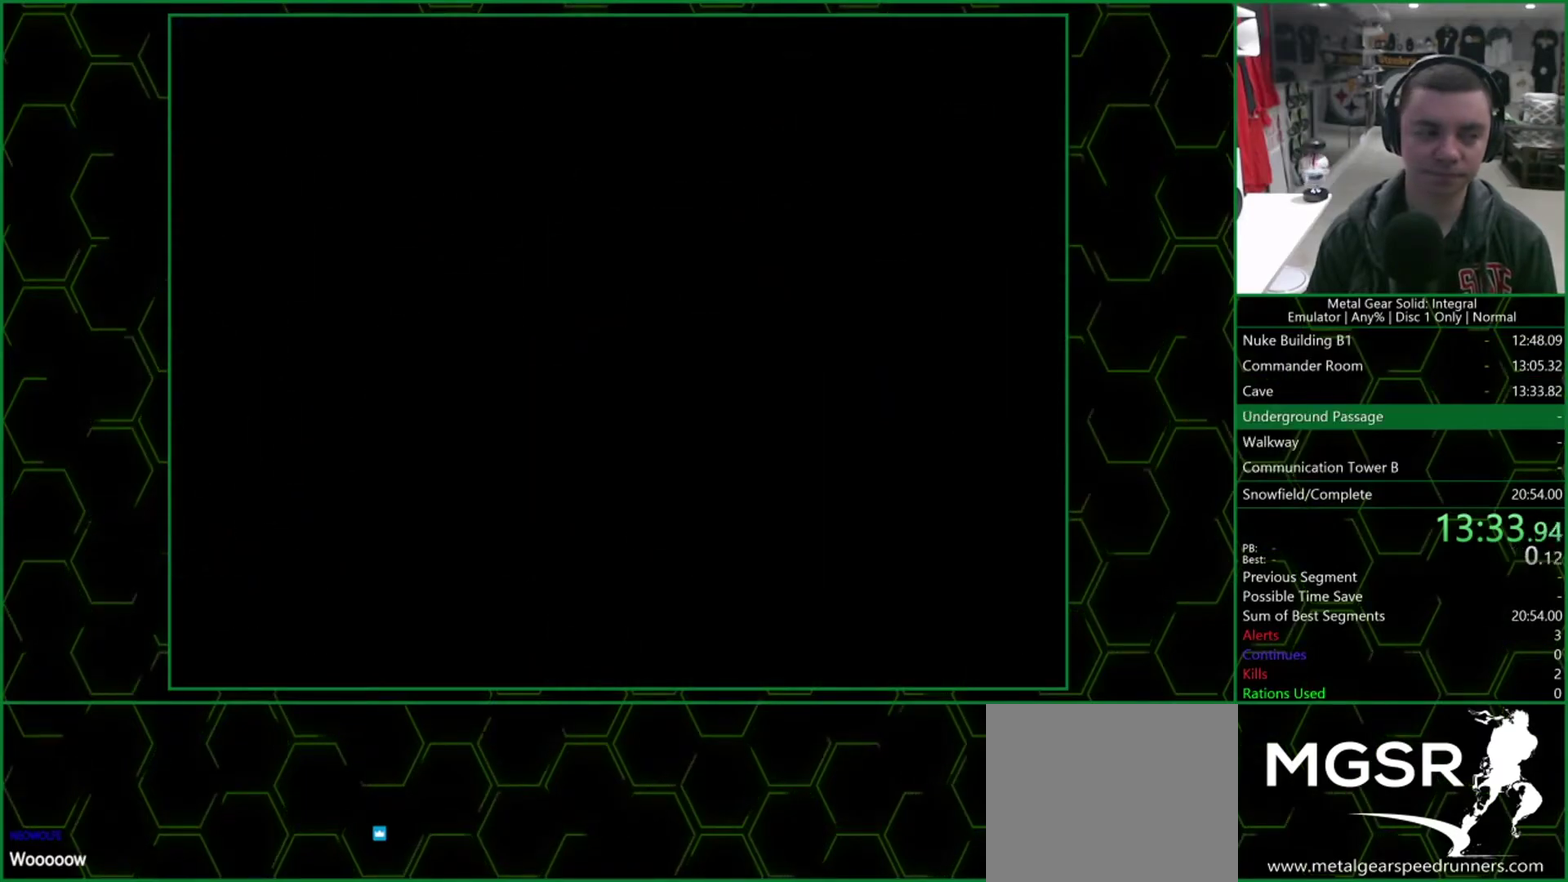
{"buttons": ["DPAD_UP"], "left_stick": "center", "right_stick": "center", "events": []}
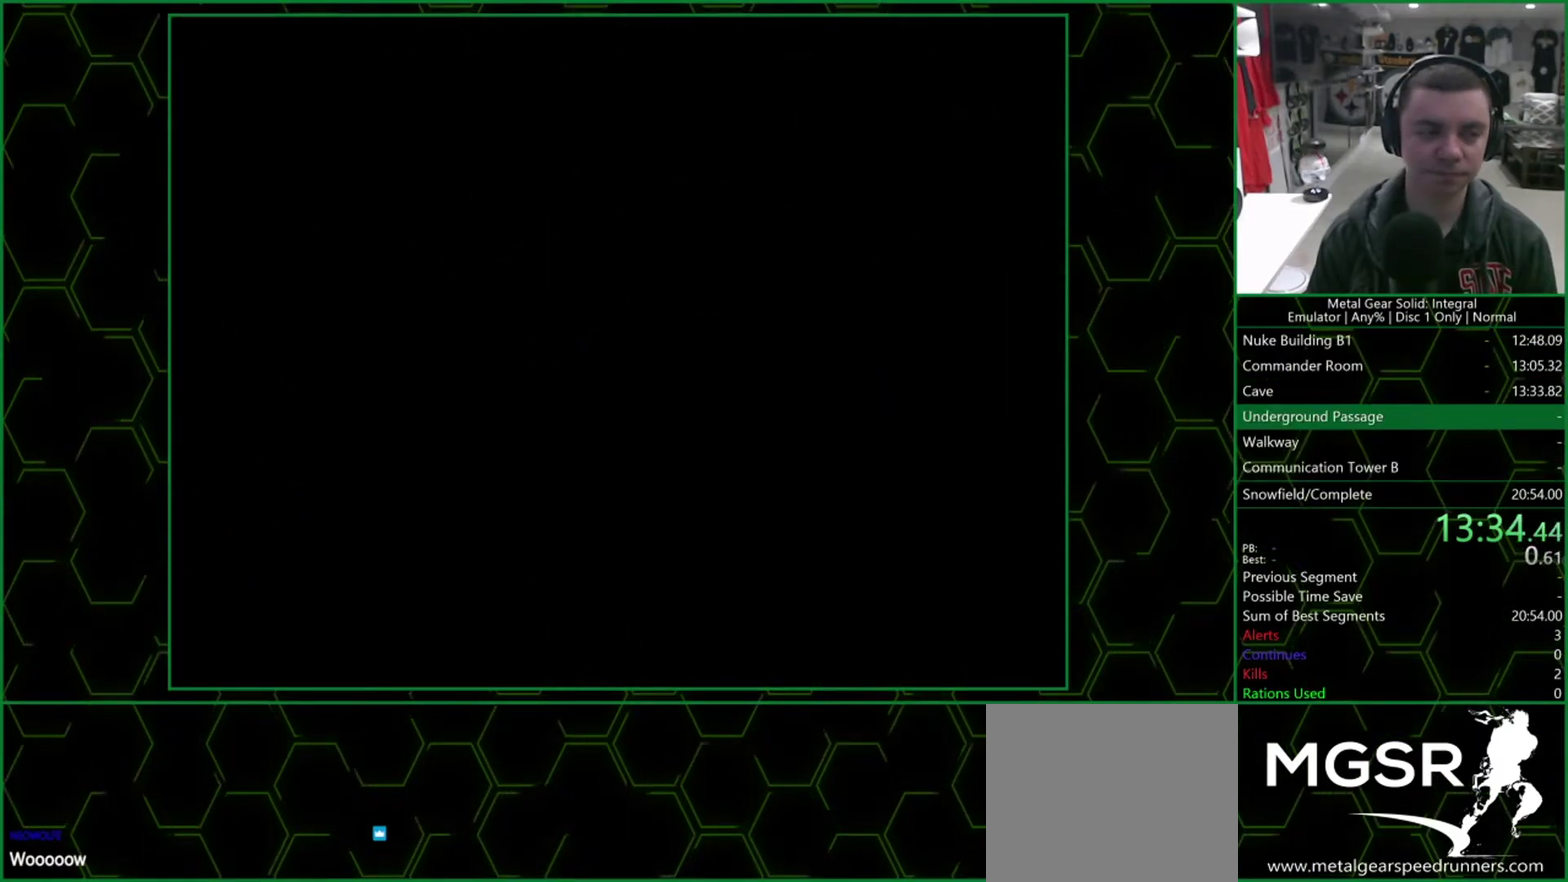
{"buttons": ["DPAD_UP"], "left_stick": "center", "right_stick": "center", "events": []}
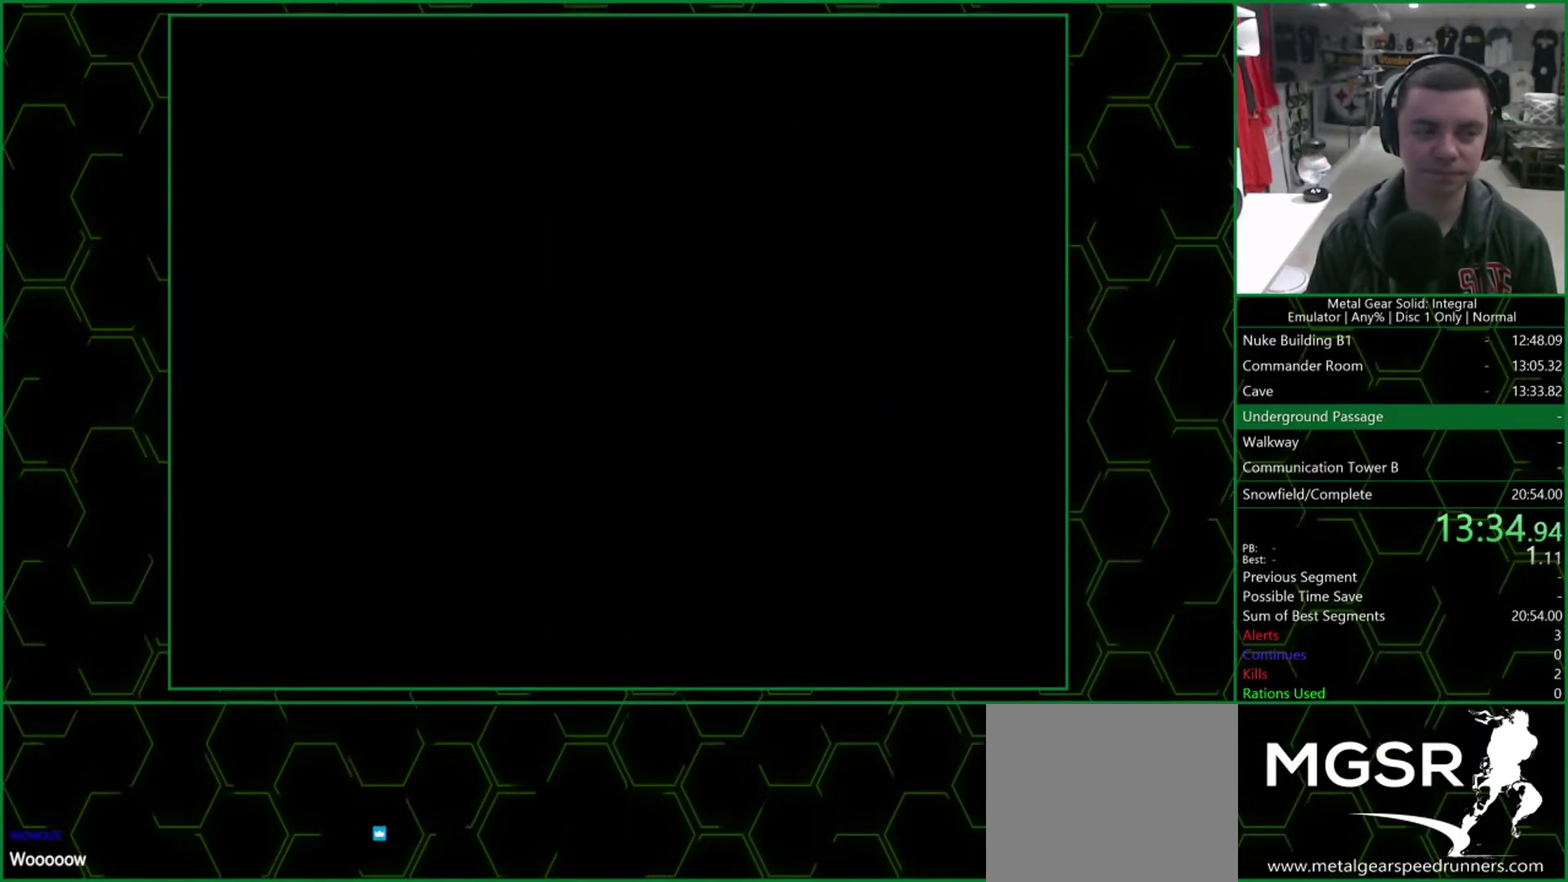
{"buttons": ["DPAD_UP"], "left_stick": "center", "right_stick": "center", "events": []}
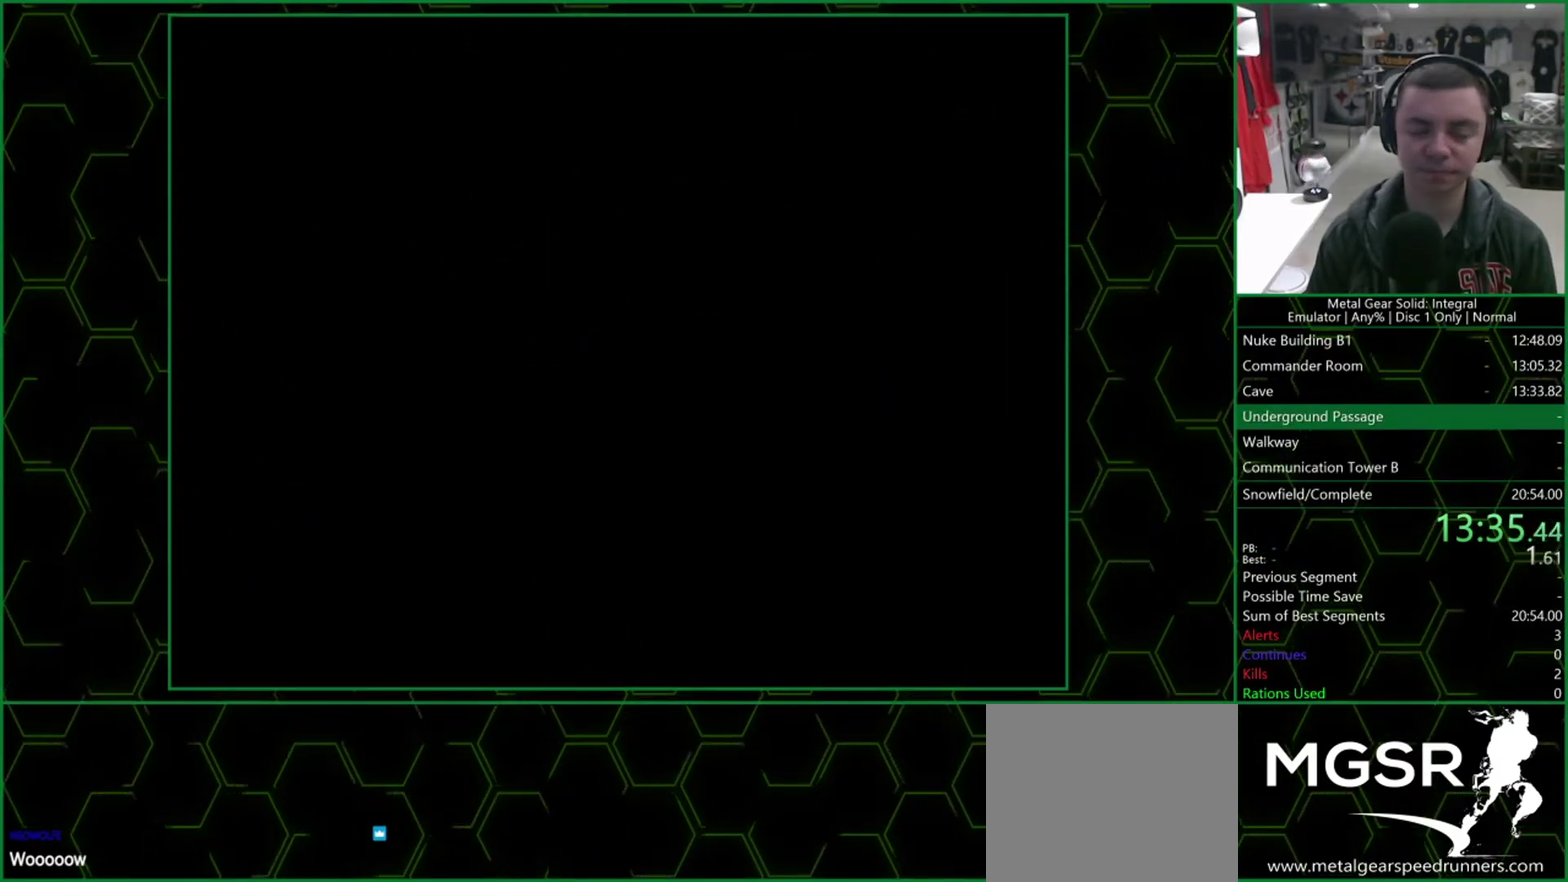
{"buttons": ["DPAD_UP"], "left_stick": "center", "right_stick": "center", "events": []}
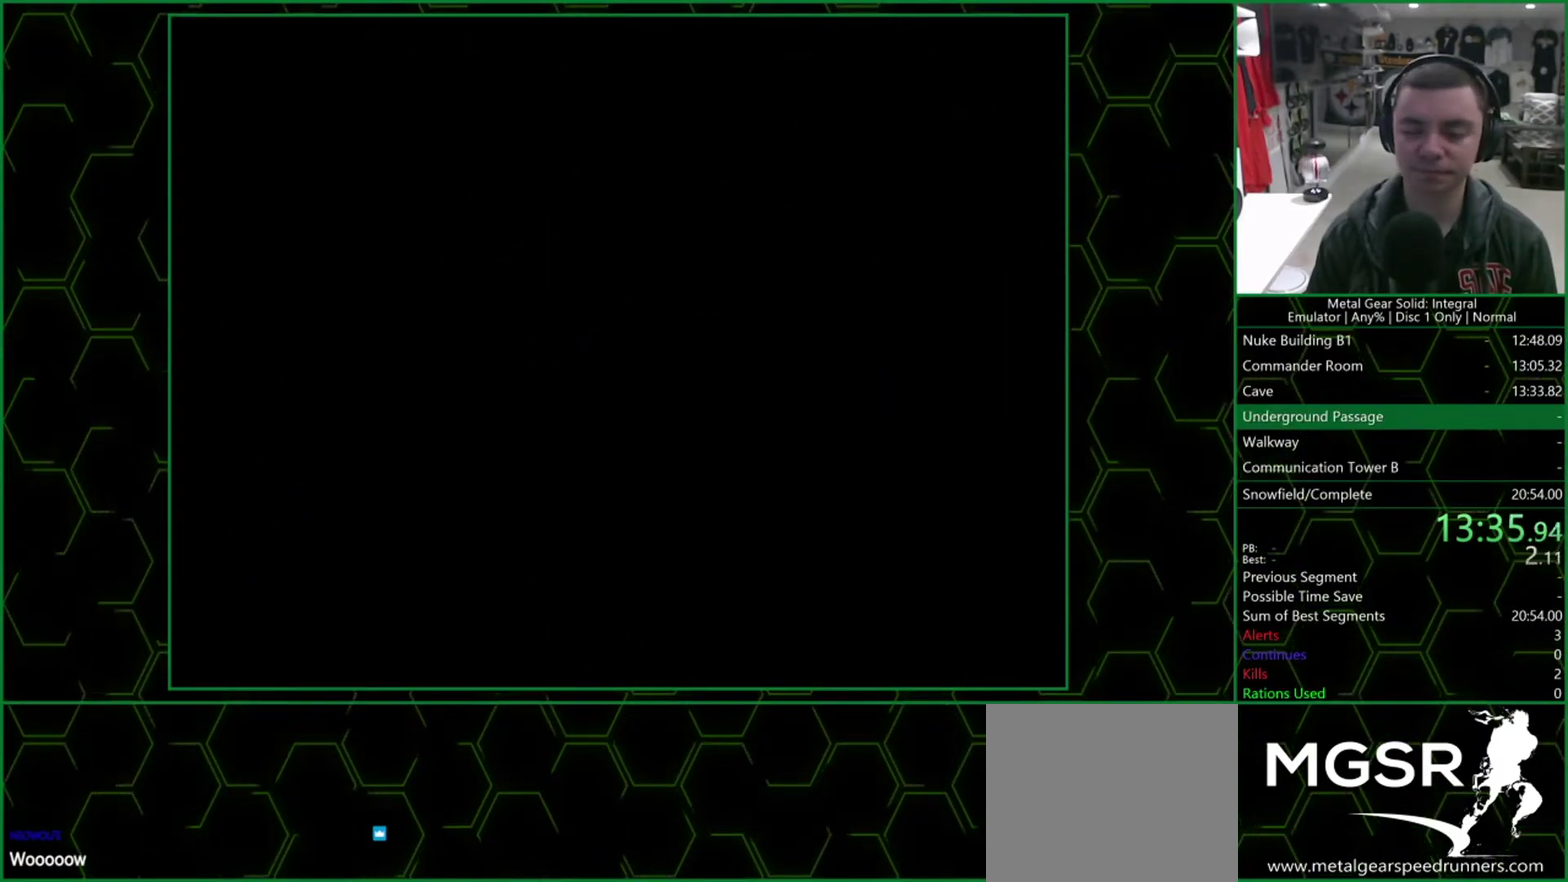
{"buttons": ["DPAD_UP"], "left_stick": "center", "right_stick": "center", "events": []}
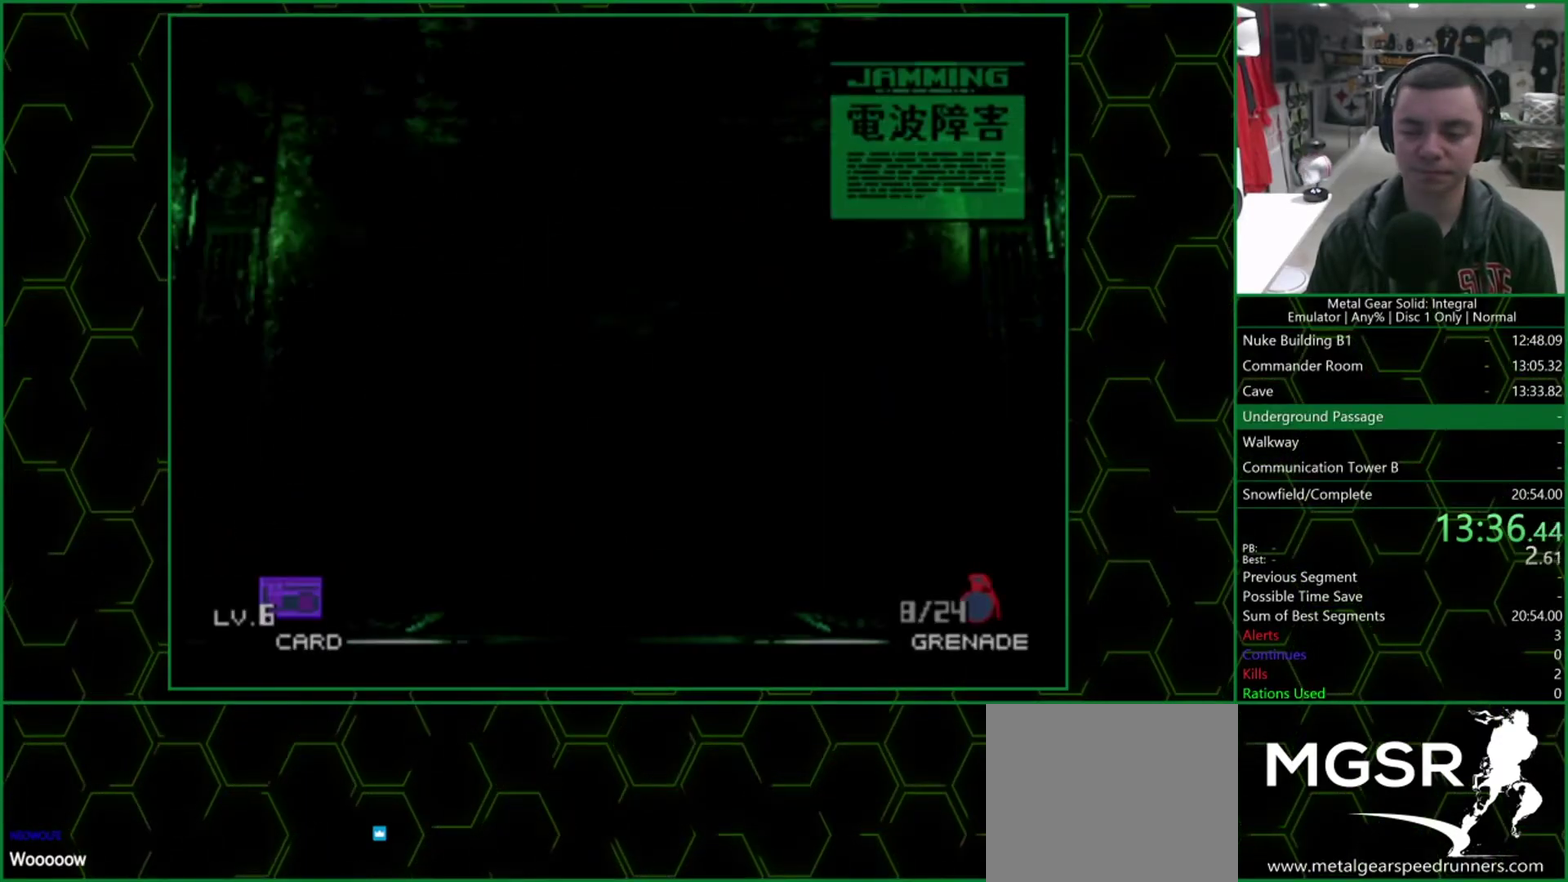
{"buttons": ["DPAD_UP"], "left_stick": "center", "right_stick": "center", "events": []}
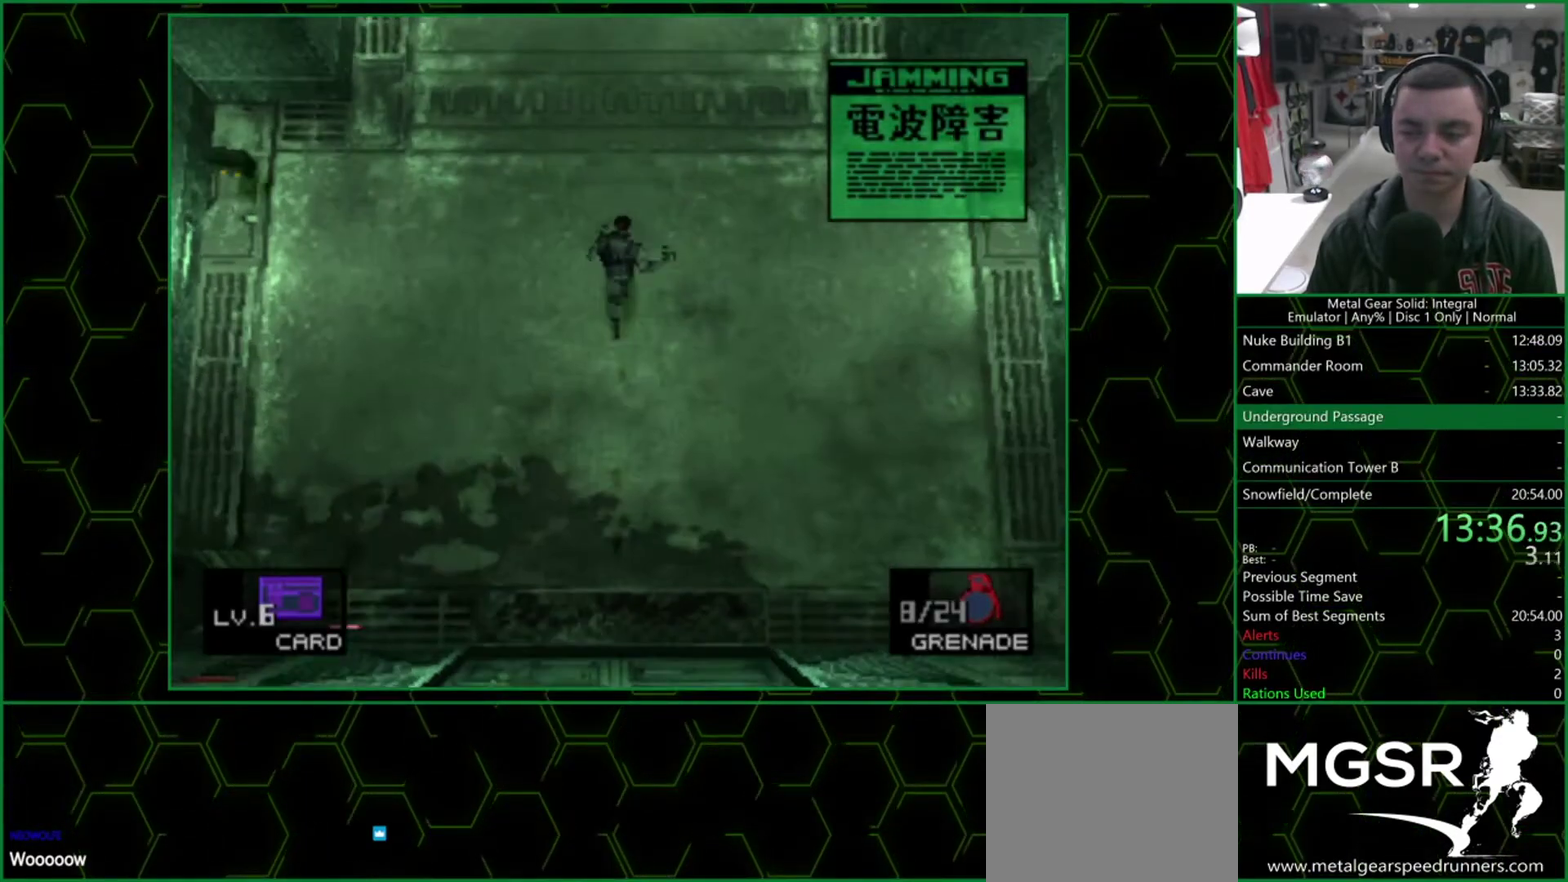
{"buttons": ["SQUARE", "DPAD_UP"], "left_stick": "center", "right_stick": "center", "events": [[250, "SQUARE", "down"]]}
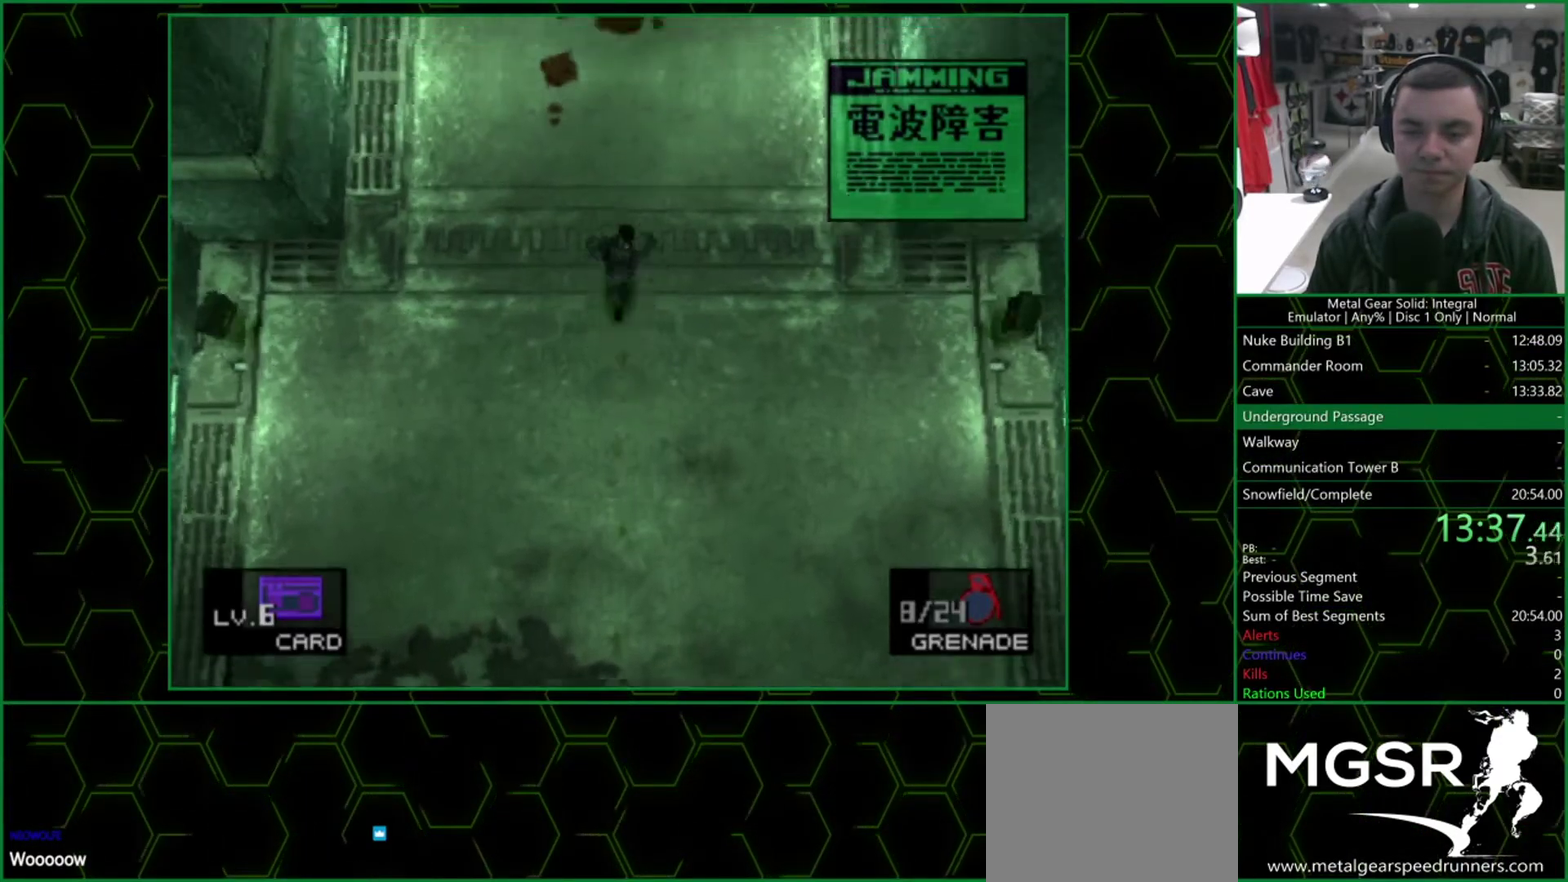
{"buttons": ["SQUARE", "DPAD_UP"], "left_stick": "center", "right_stick": "center", "events": []}
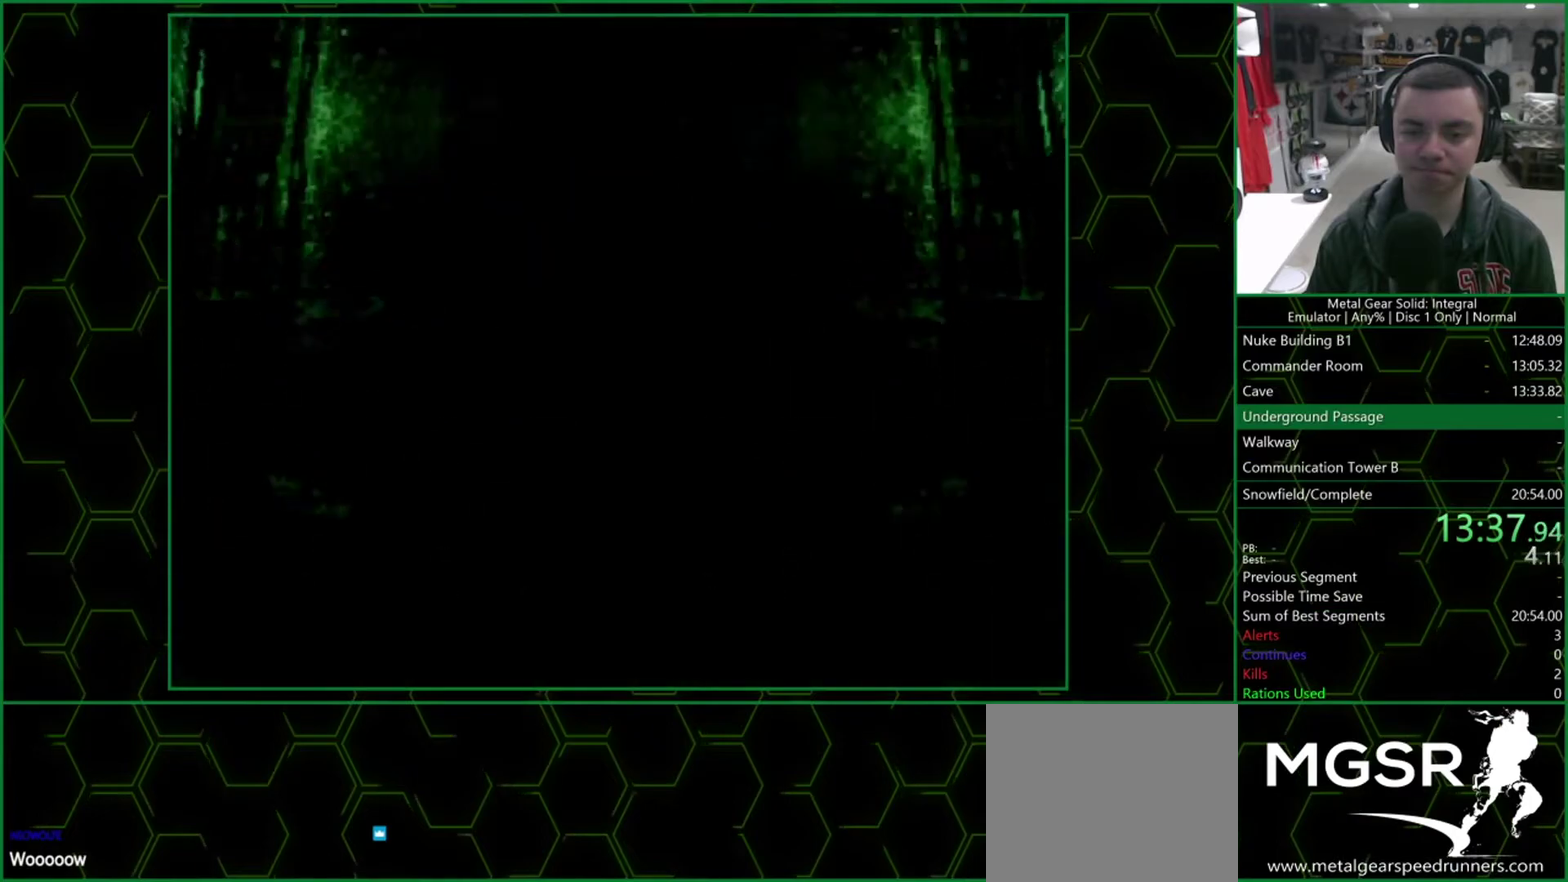
{"buttons": ["CROSS"], "left_stick": "center", "right_stick": "center", "events": [[83, "CROSS", "down"], [117, "SQUARE", "up"], [300, "DPAD_UP", "up"]]}
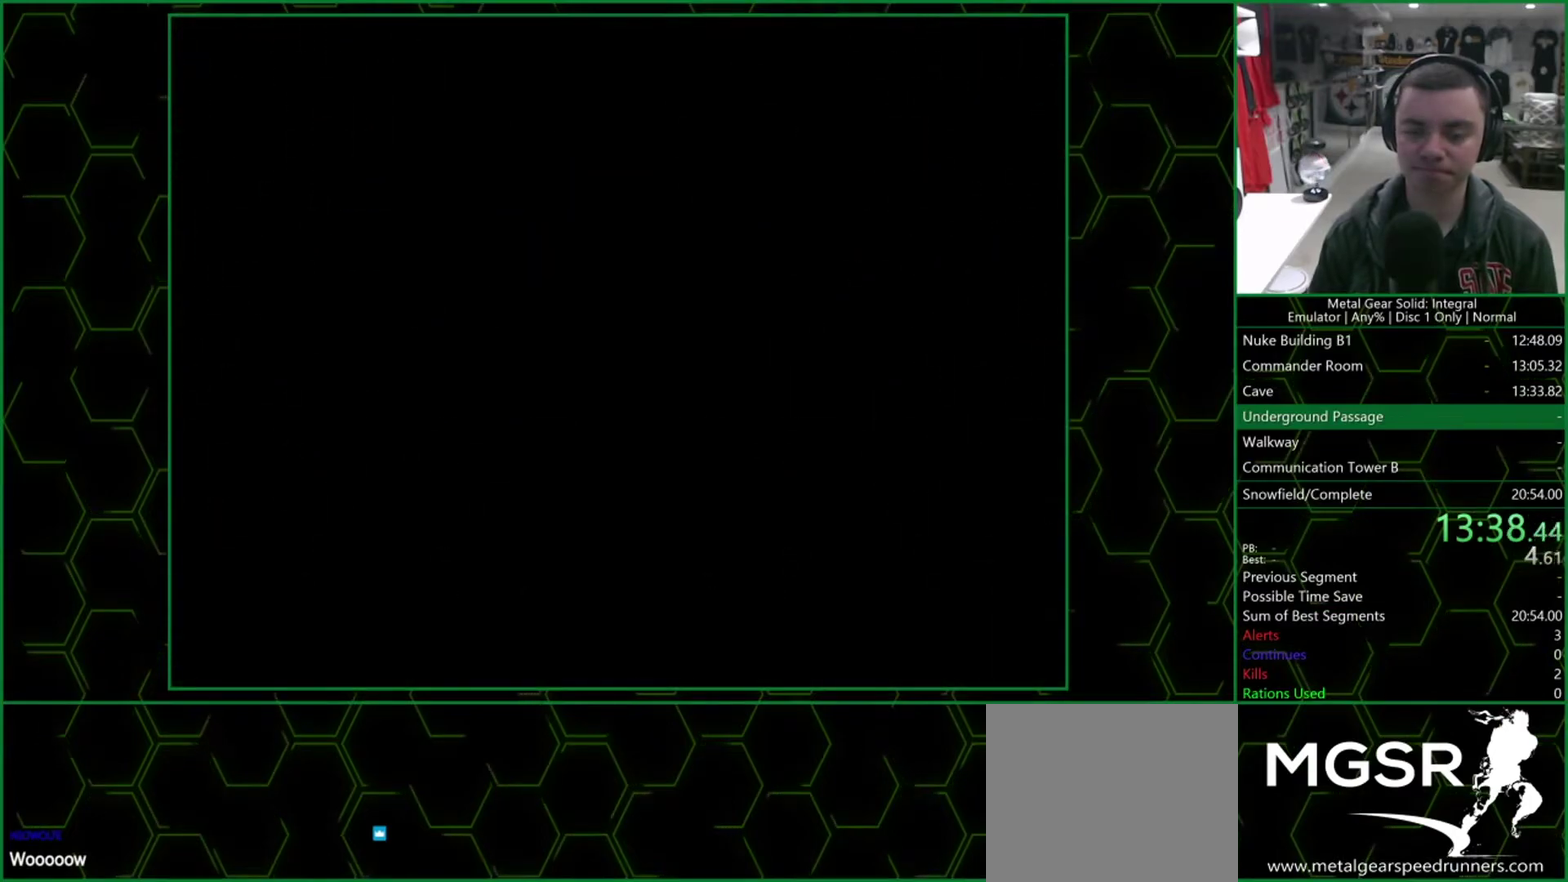
{"buttons": ["CROSS"], "left_stick": "center", "right_stick": "center", "events": []}
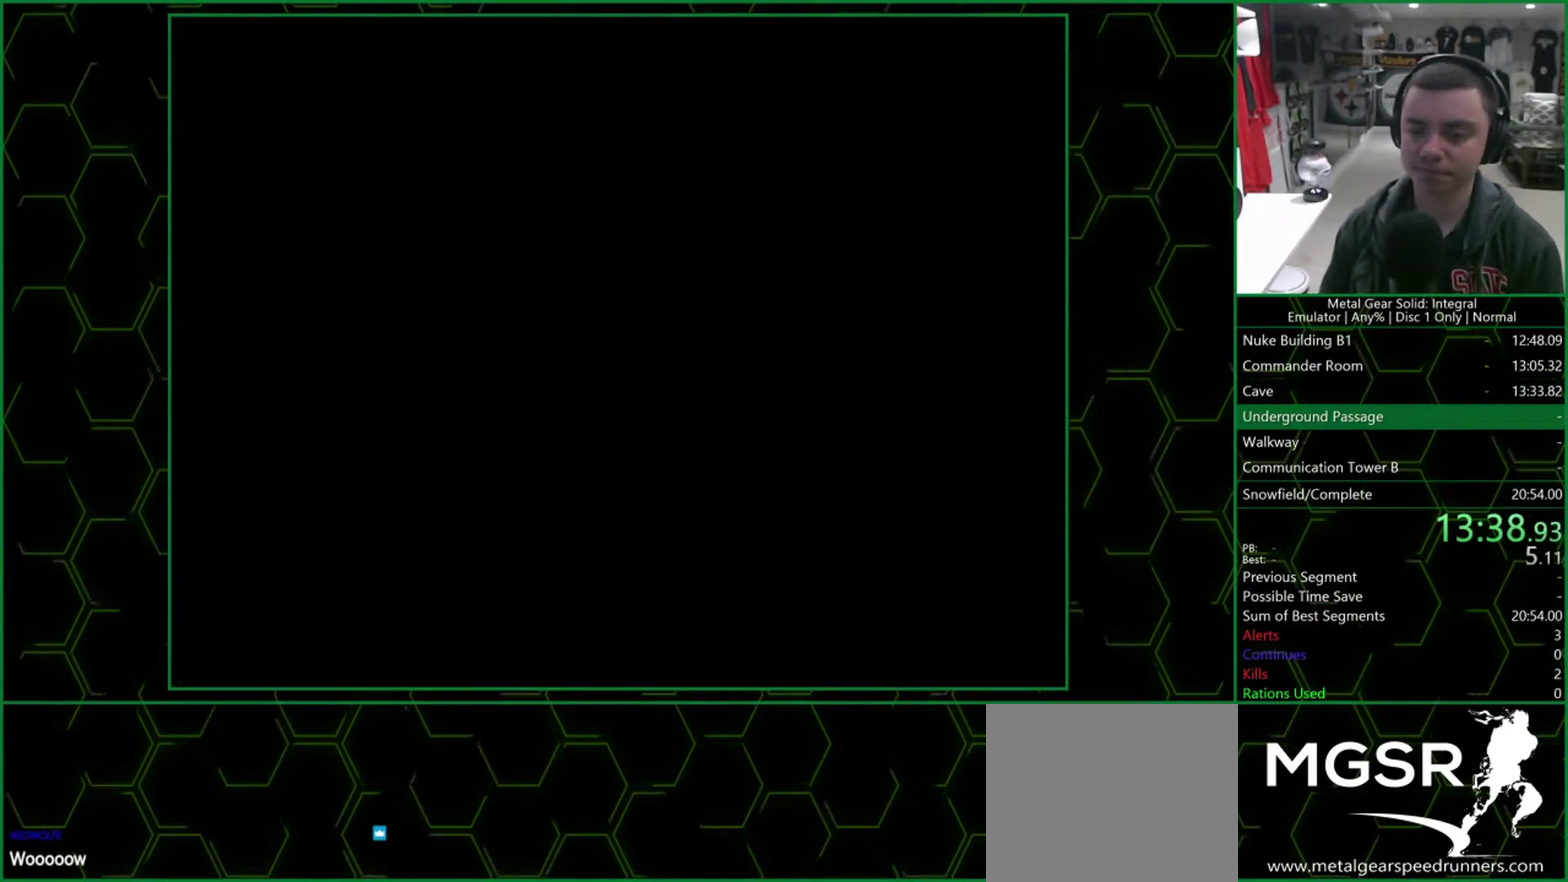
{"buttons": ["CROSS"], "left_stick": "center", "right_stick": "center", "events": []}
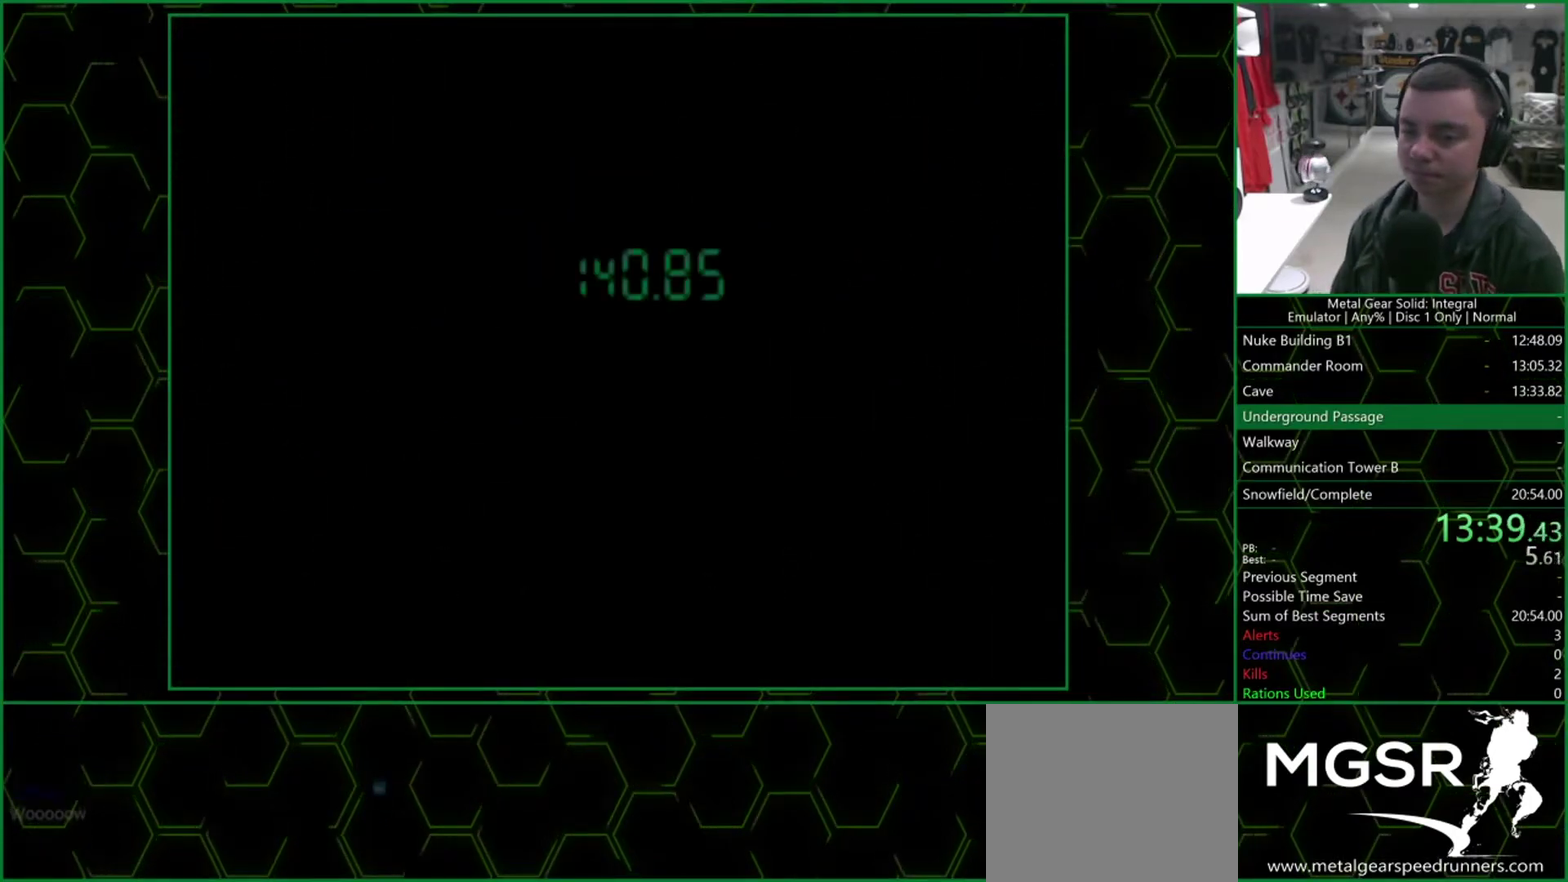
{"buttons": ["R3"], "left_stick": "center", "right_stick": "up", "events": [[300, "CROSS", "up"], [433, "R3", "down"], [467, "right_stick", "up"]]}
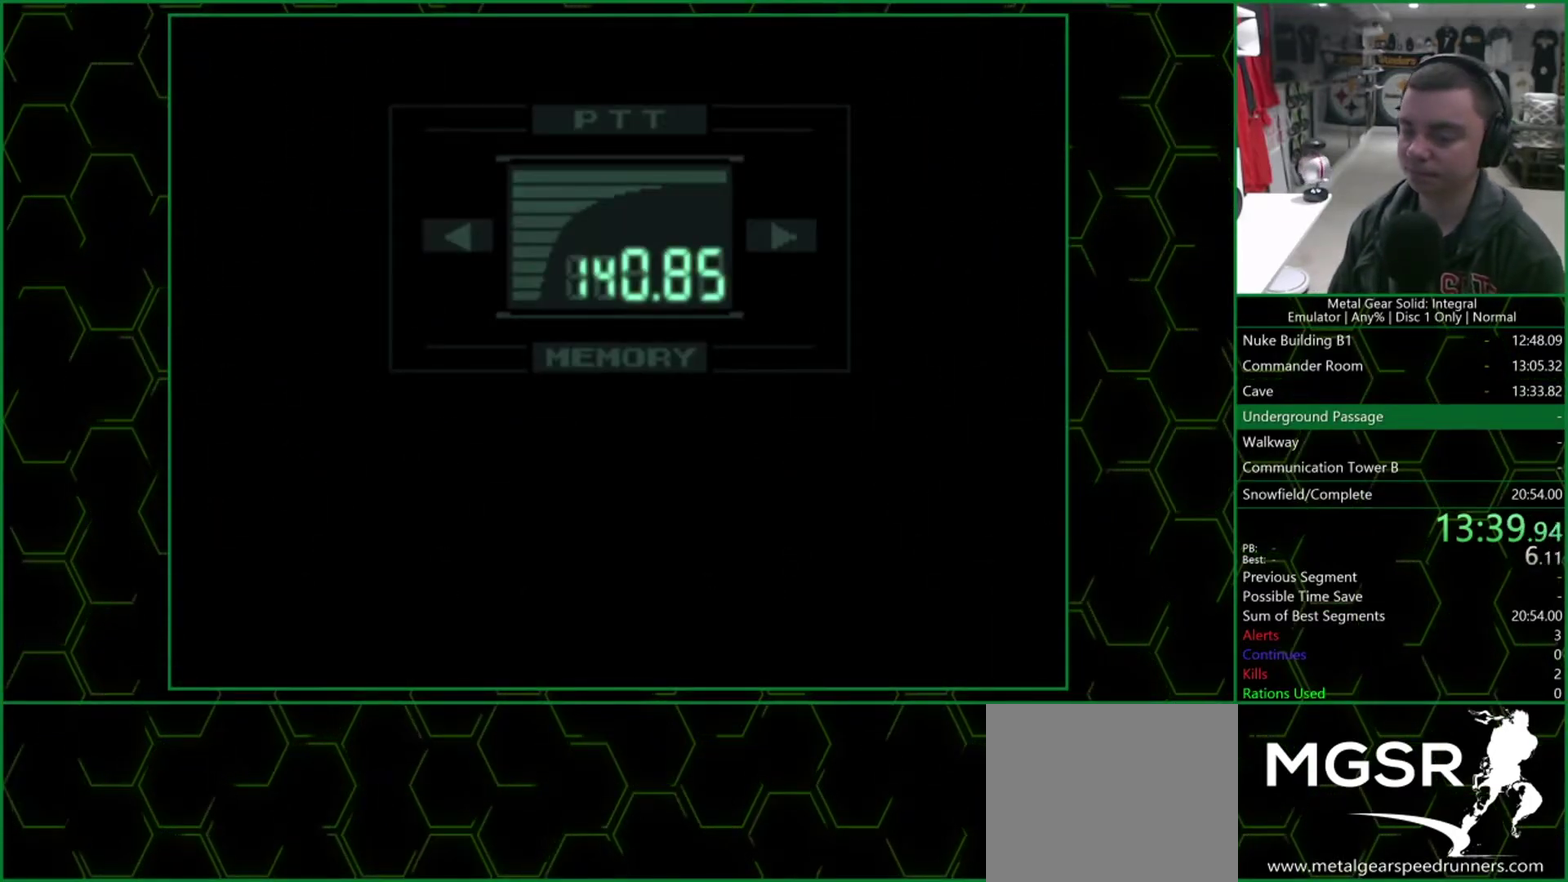
{"buttons": ["R3"], "left_stick": "center", "right_stick": "center", "events": [[133, "right_stick", "center"]]}